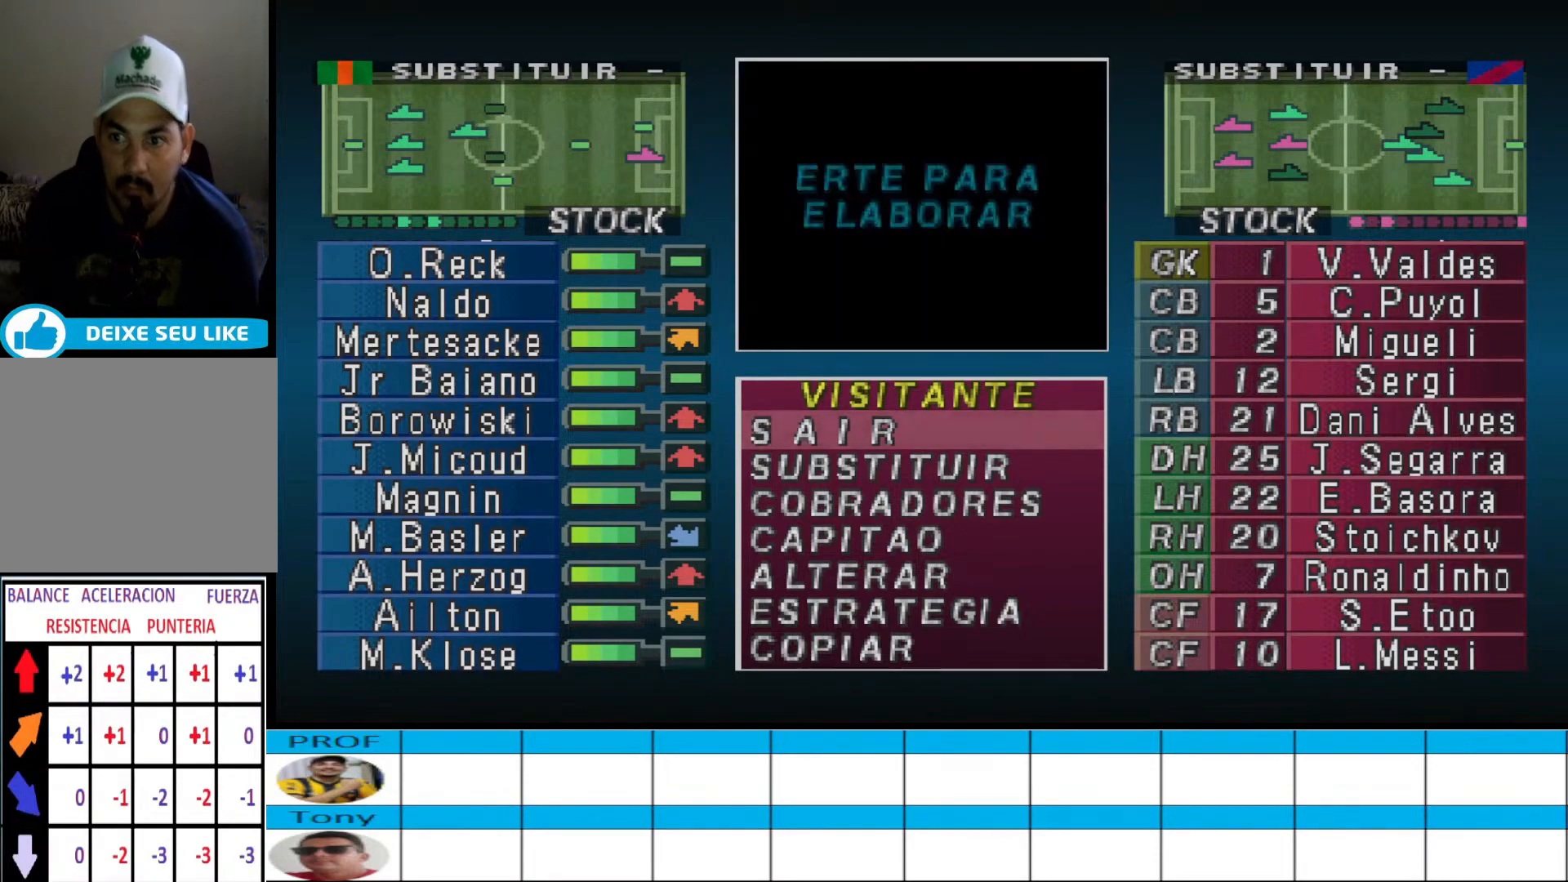
Gameplay with a controller (PlayStation layout); each line is a JSON object with the inputs held at the frame after it. "events" lists button and stick changes between this image and that frame as [ms after this image, input, new state], when the widget could be followed in between. Not read: left_stick right_stick.
{"buttons": [], "events": []}
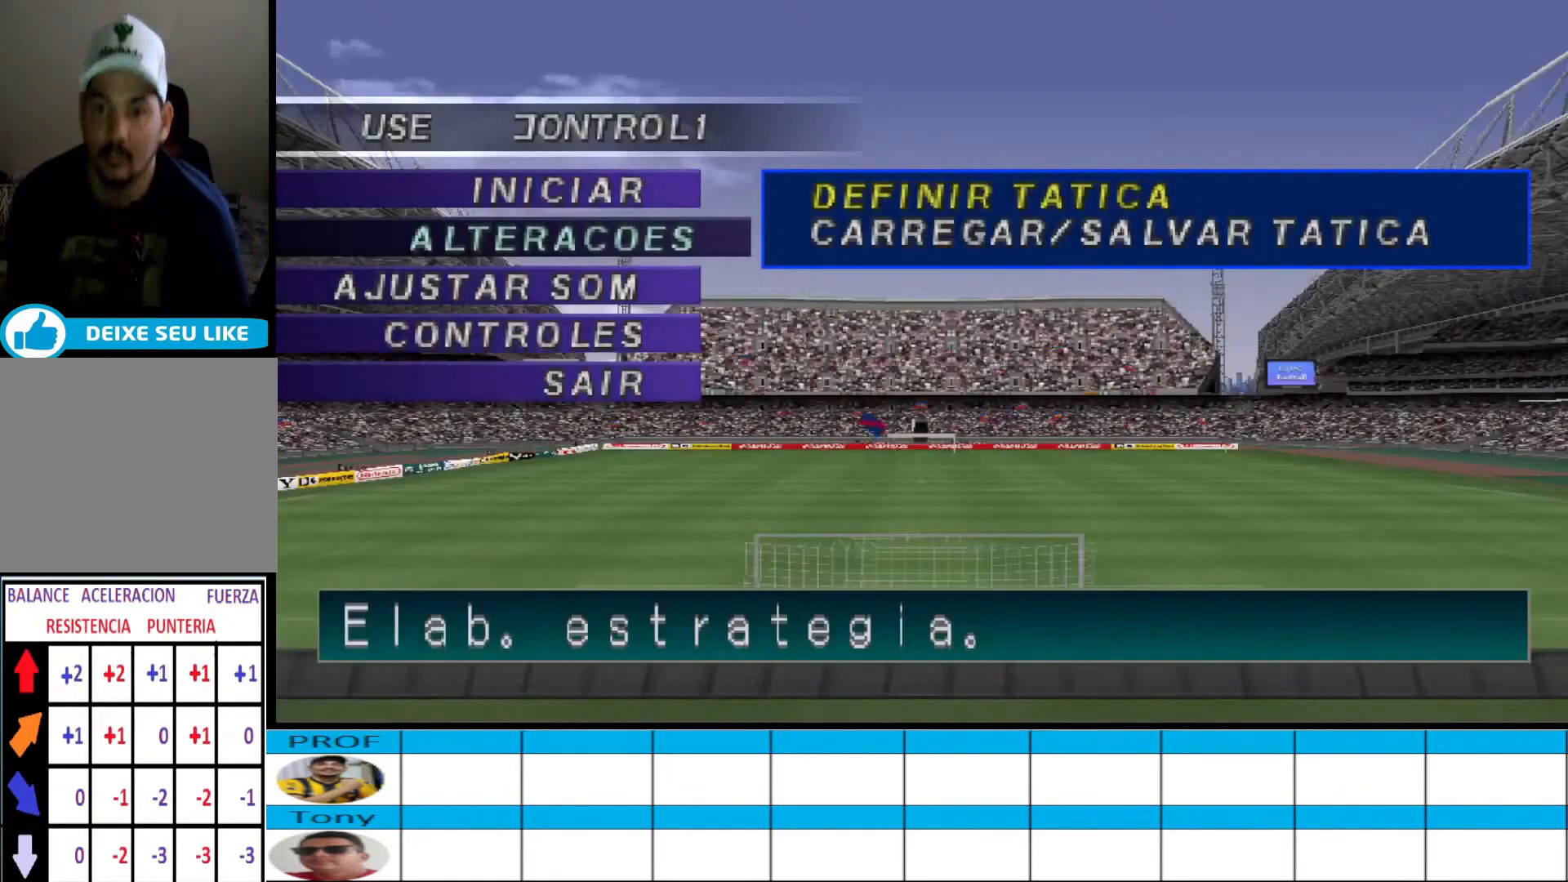
{"buttons": [], "events": [[333, "CROSS", "down"], [467, "CROSS", "up"]]}
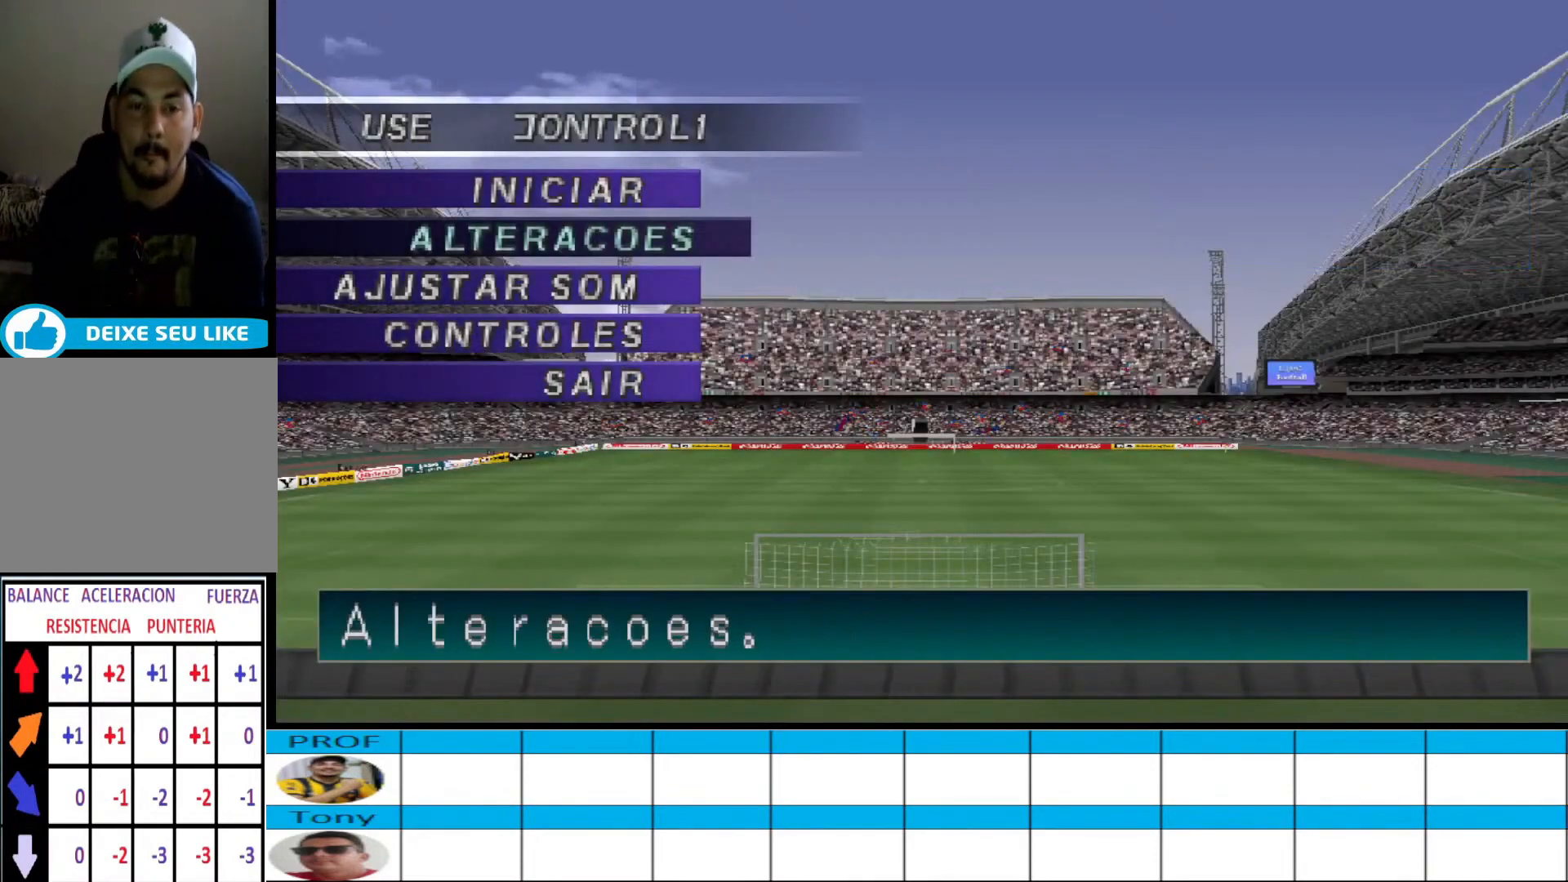
{"buttons": [], "events": [[400, "DPAD_UP", "down"], [467, "DPAD_UP", "up"]]}
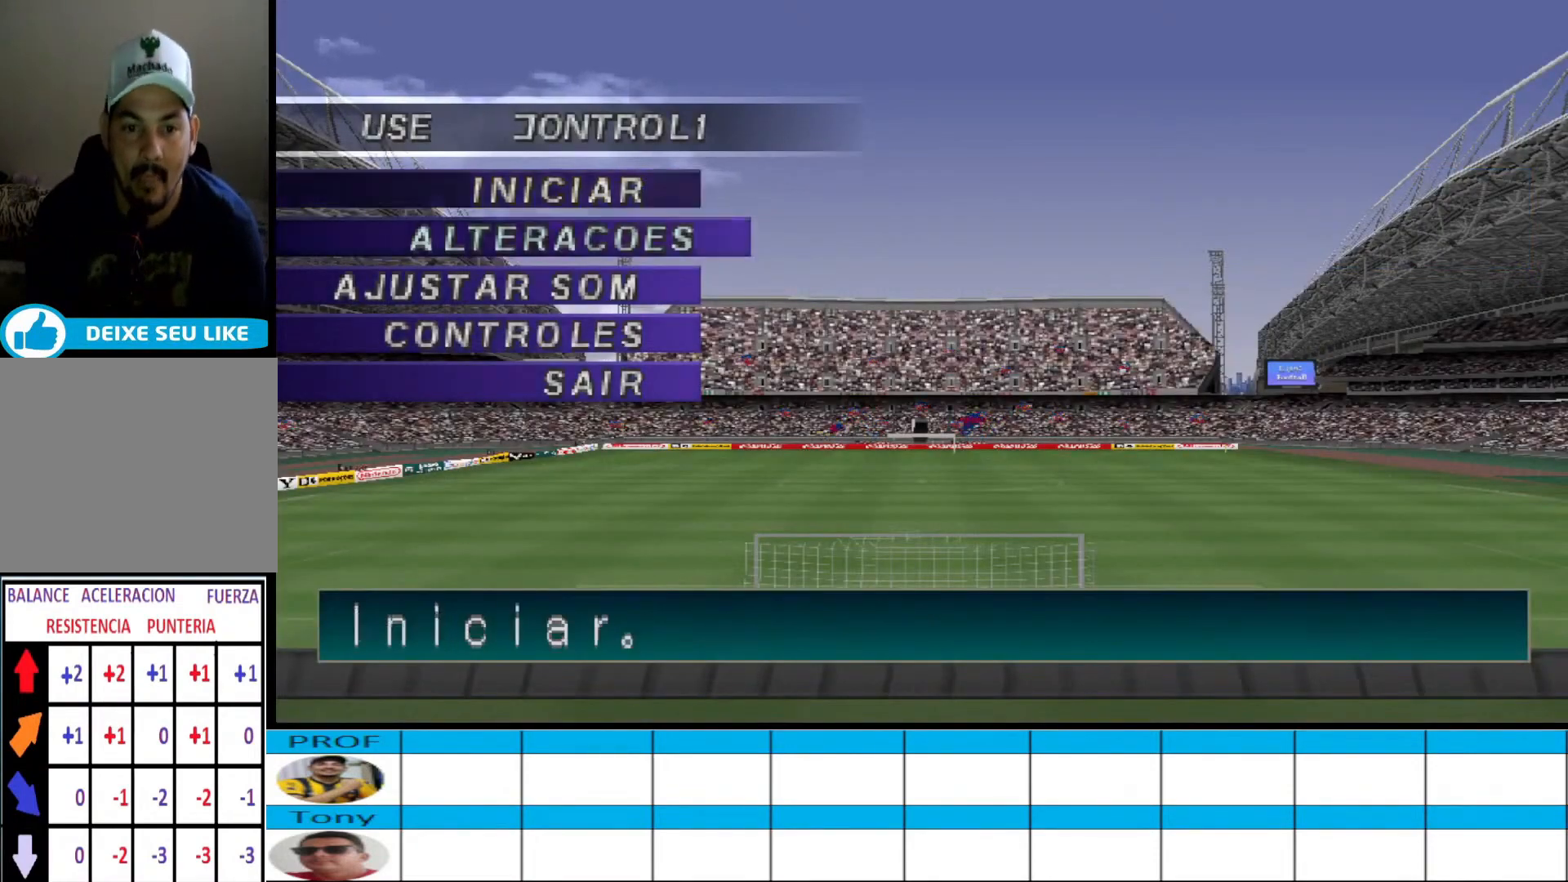
{"buttons": [], "events": [[167, "CIRCLE", "down"], [267, "CIRCLE", "up"]]}
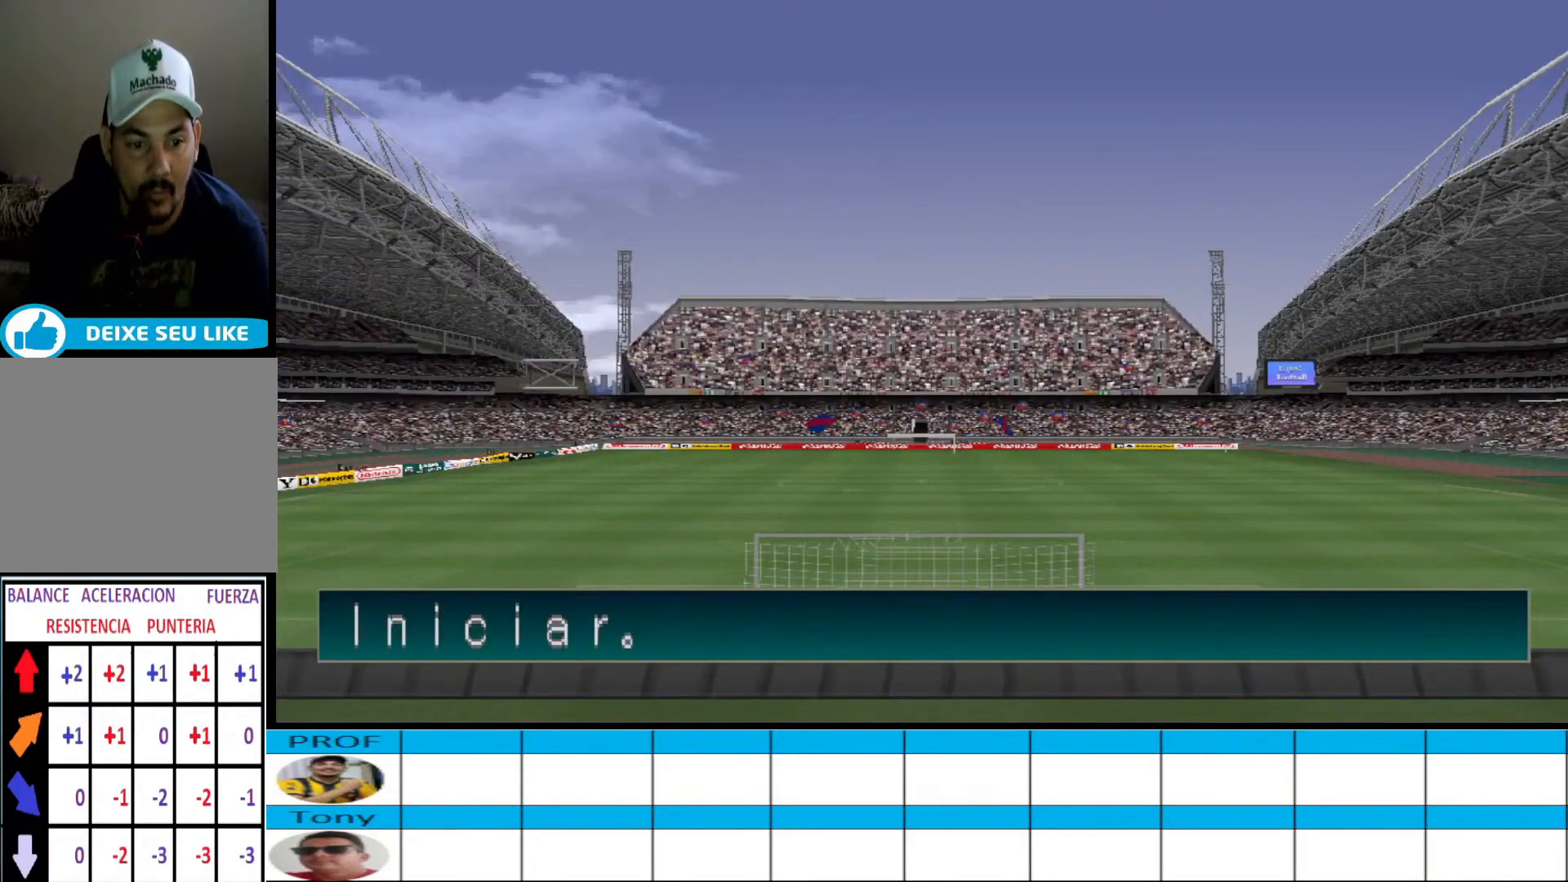
{"buttons": [], "events": [[167, "CIRCLE", "down"], [267, "CIRCLE", "up"]]}
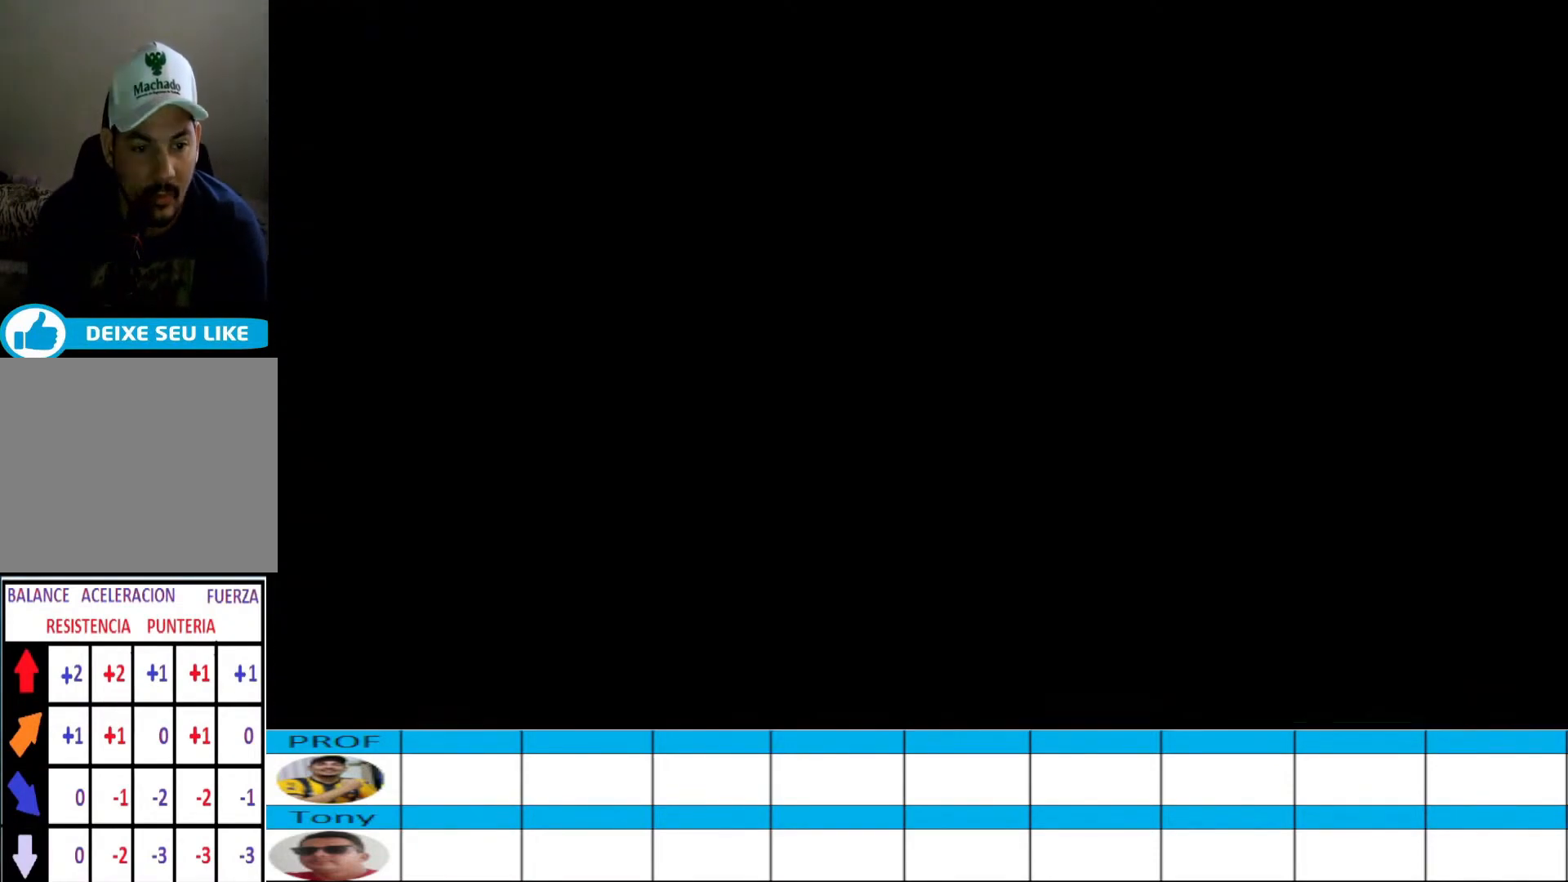
{"buttons": [], "events": []}
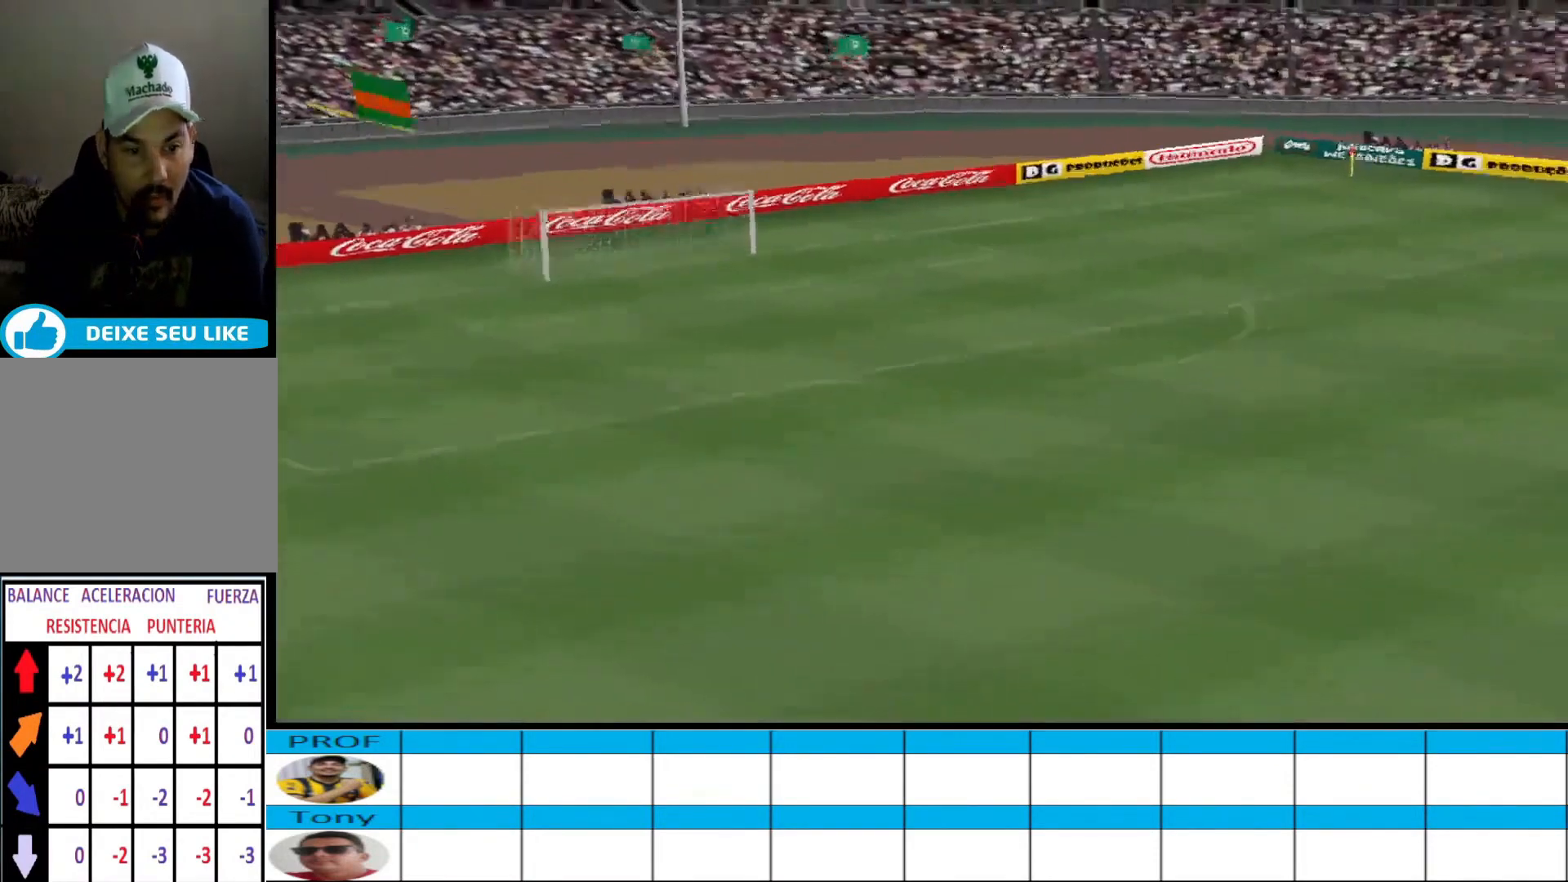
{"buttons": [], "events": []}
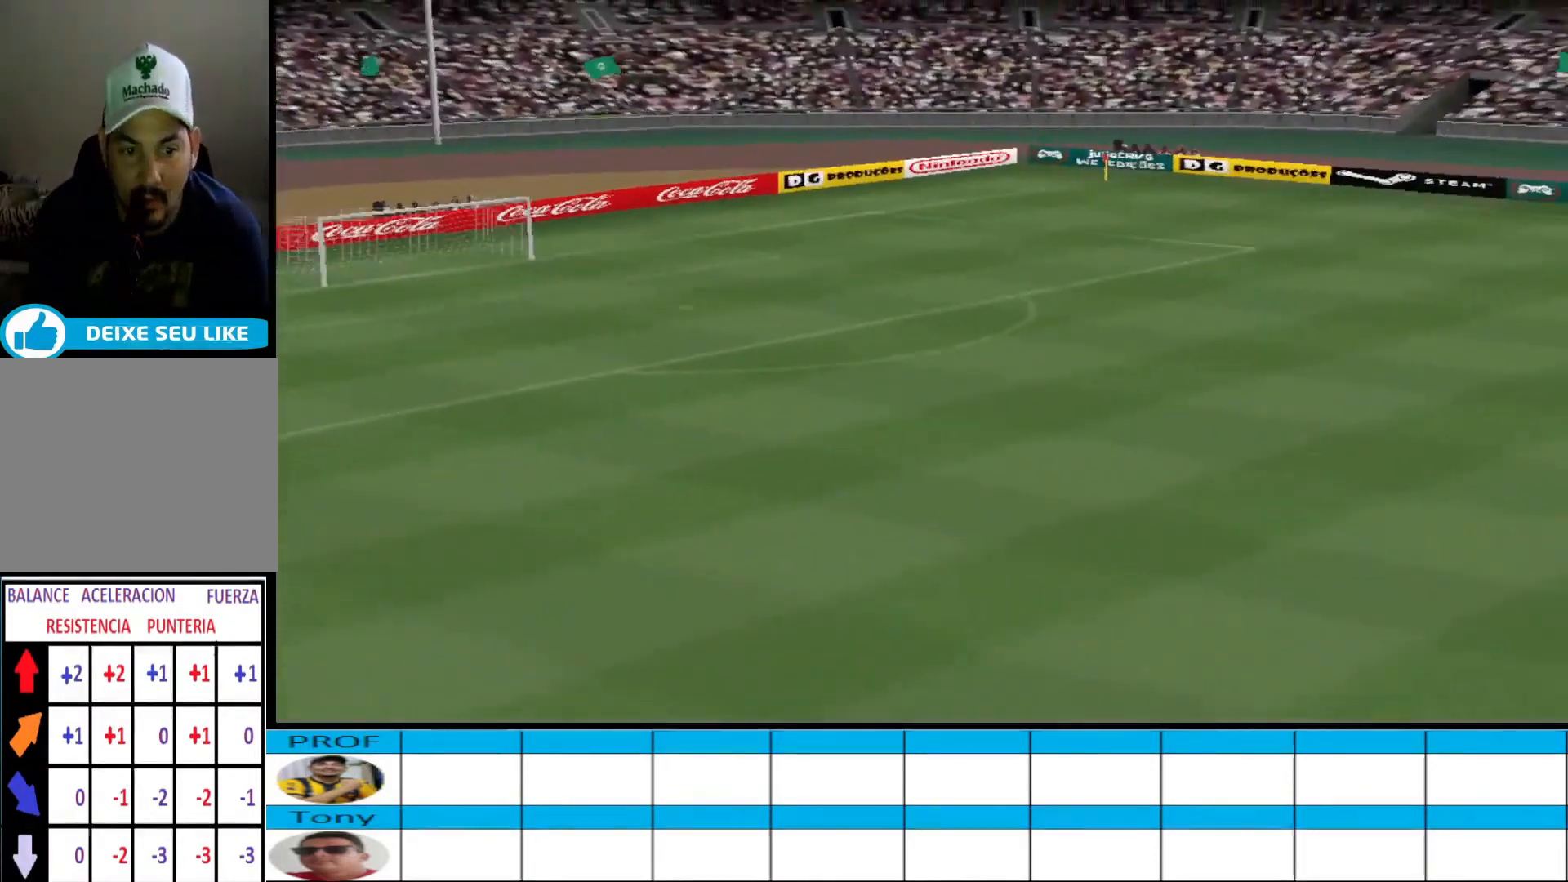
{"buttons": [], "events": []}
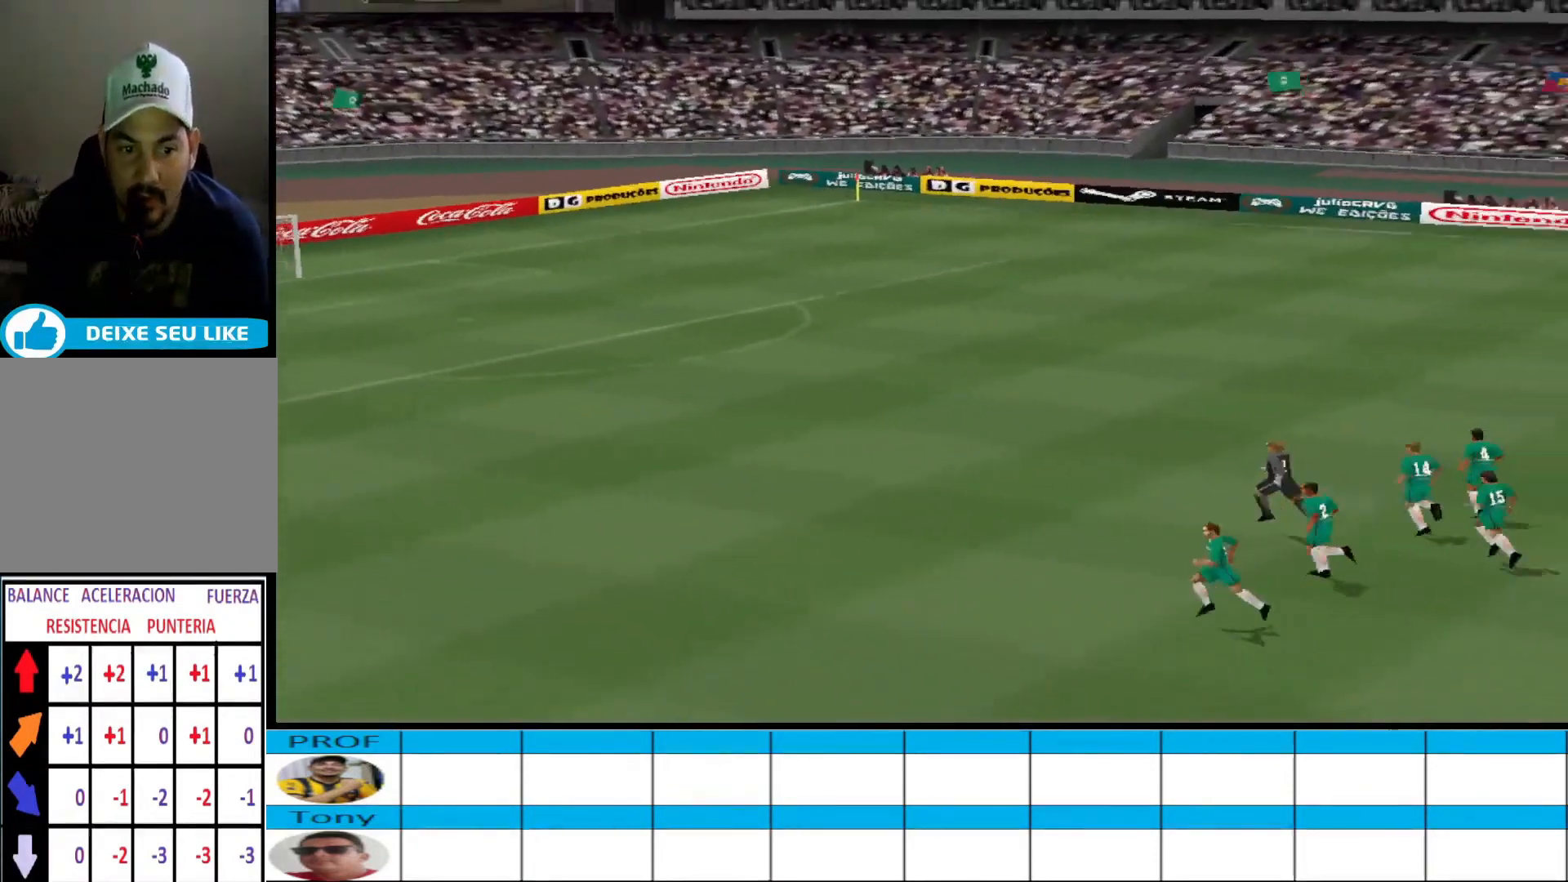
{"buttons": [], "events": []}
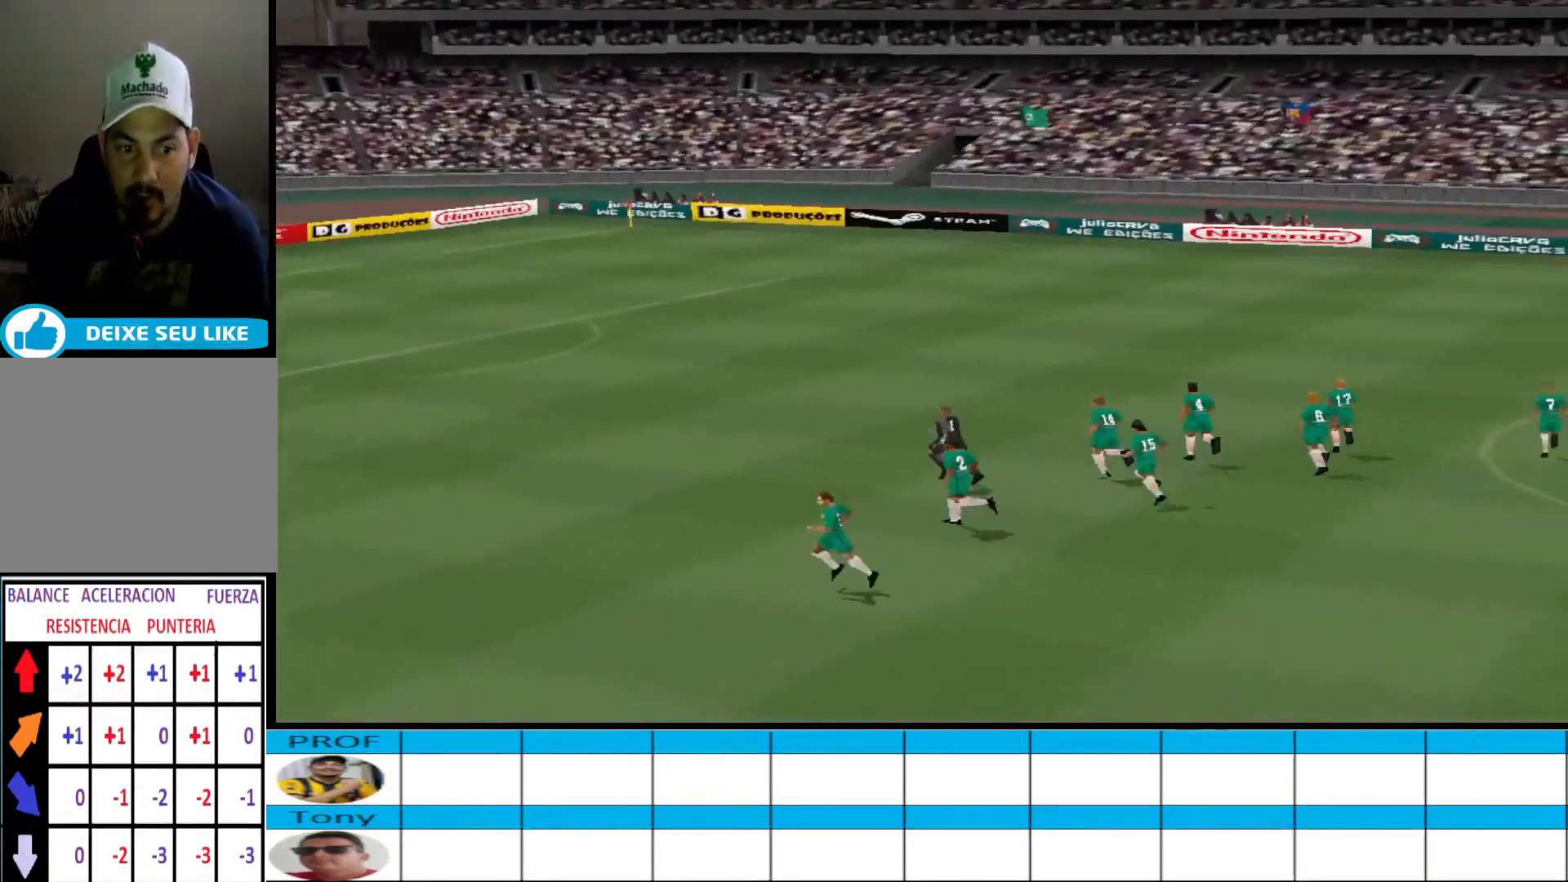
{"buttons": [], "events": []}
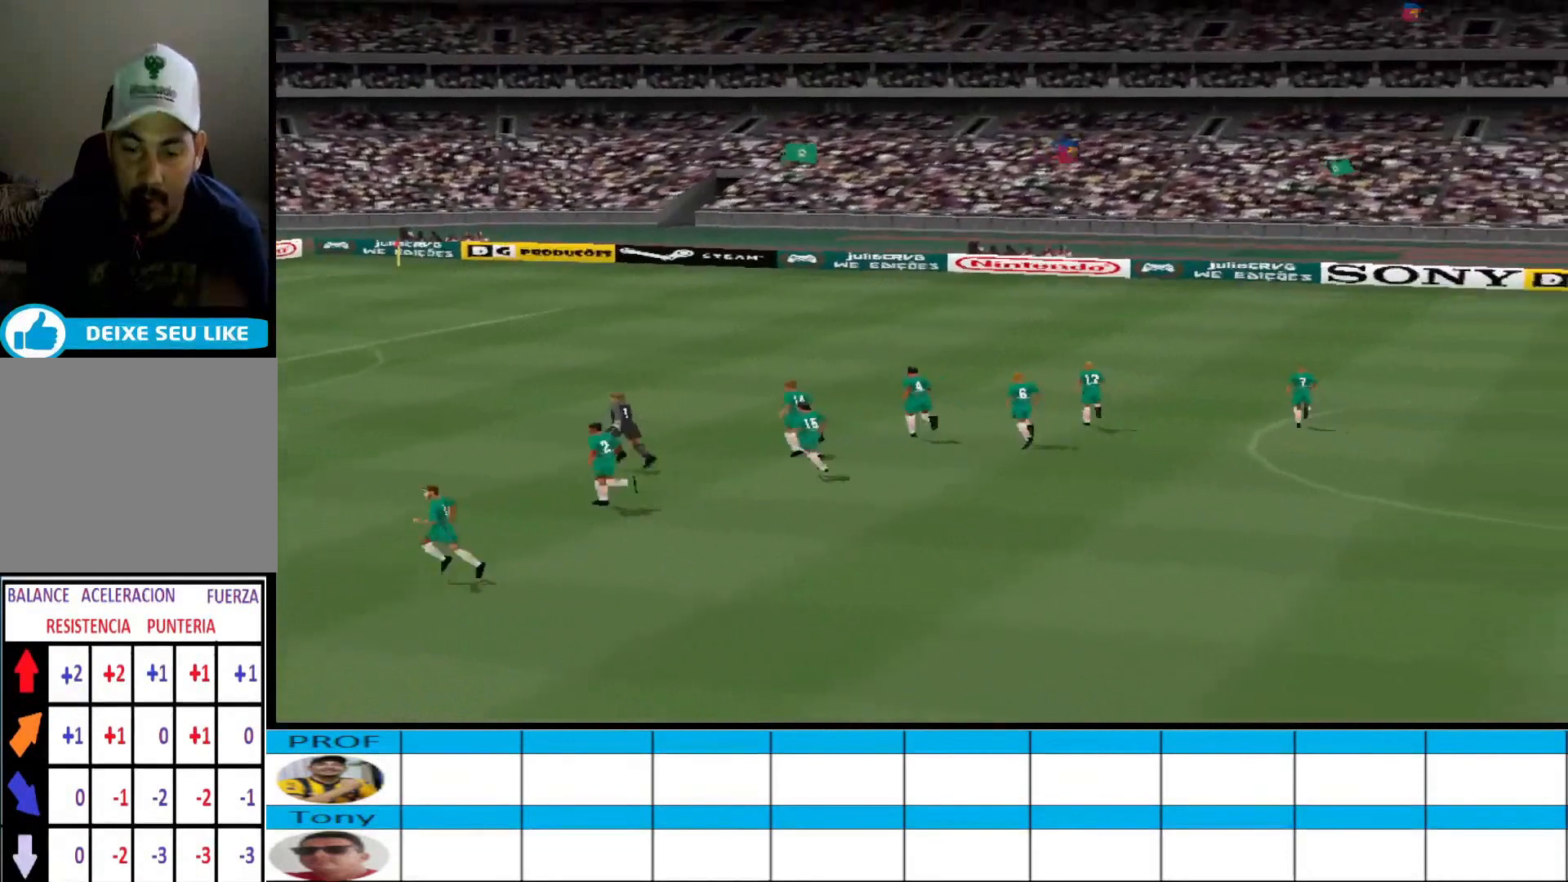
{"buttons": [], "events": []}
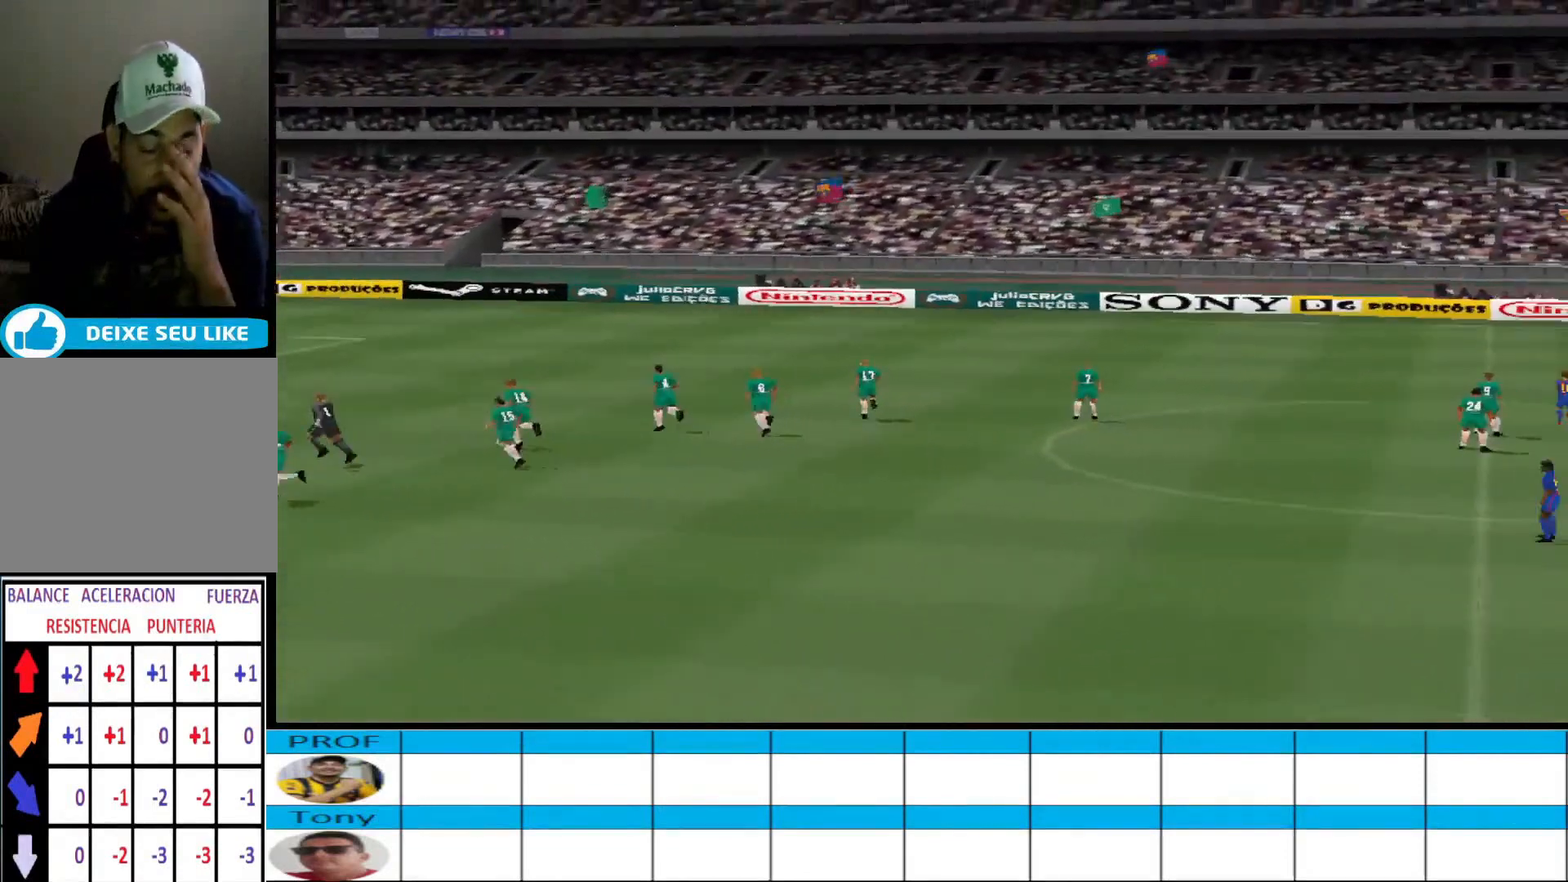
{"buttons": [], "events": []}
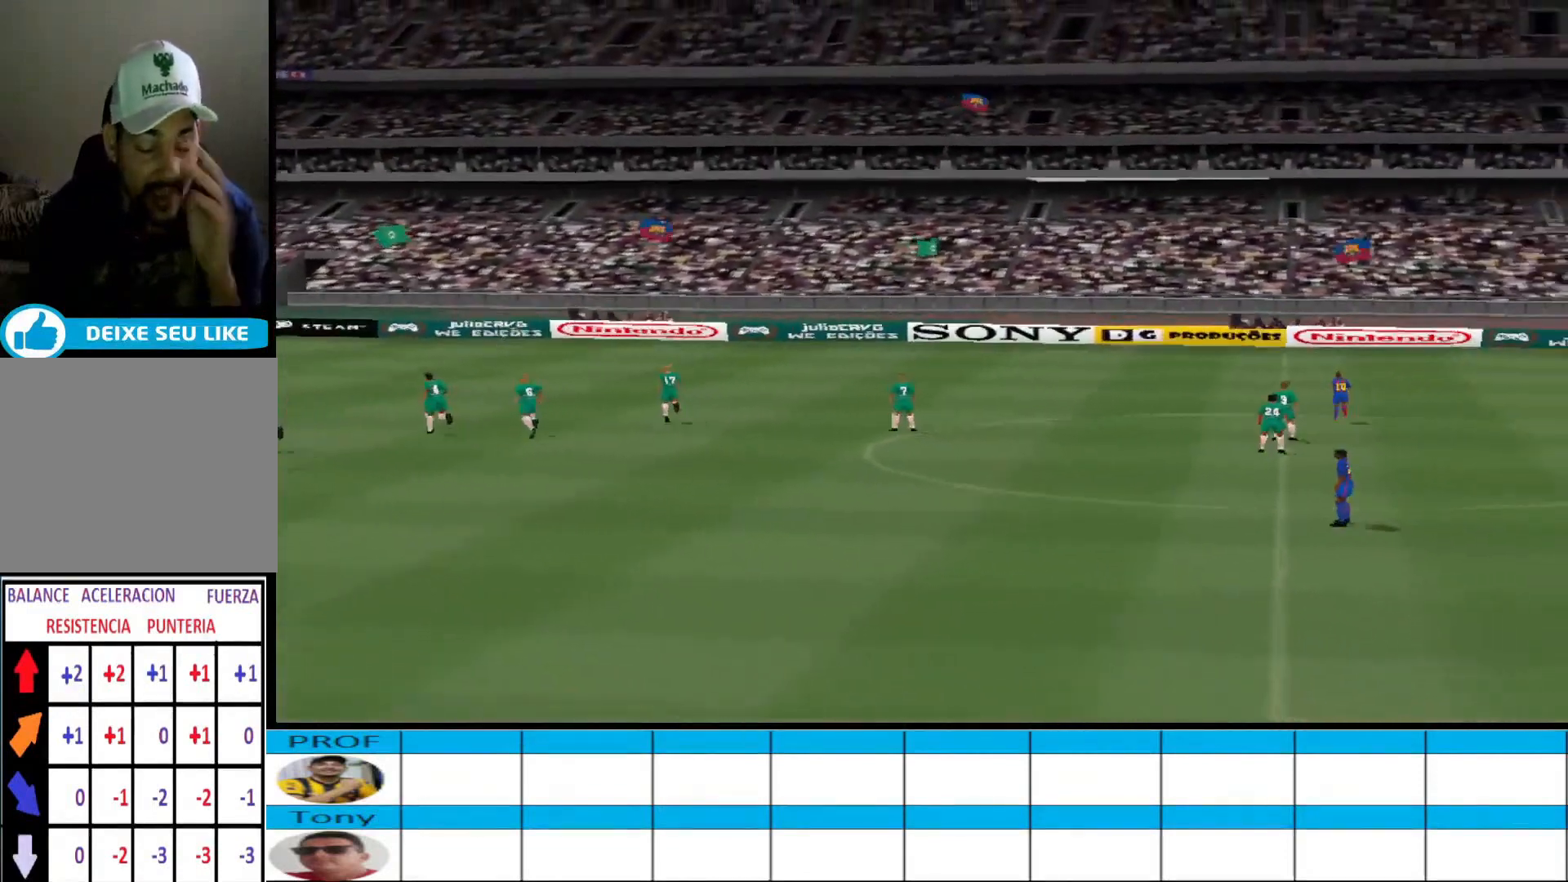
{"buttons": [], "events": []}
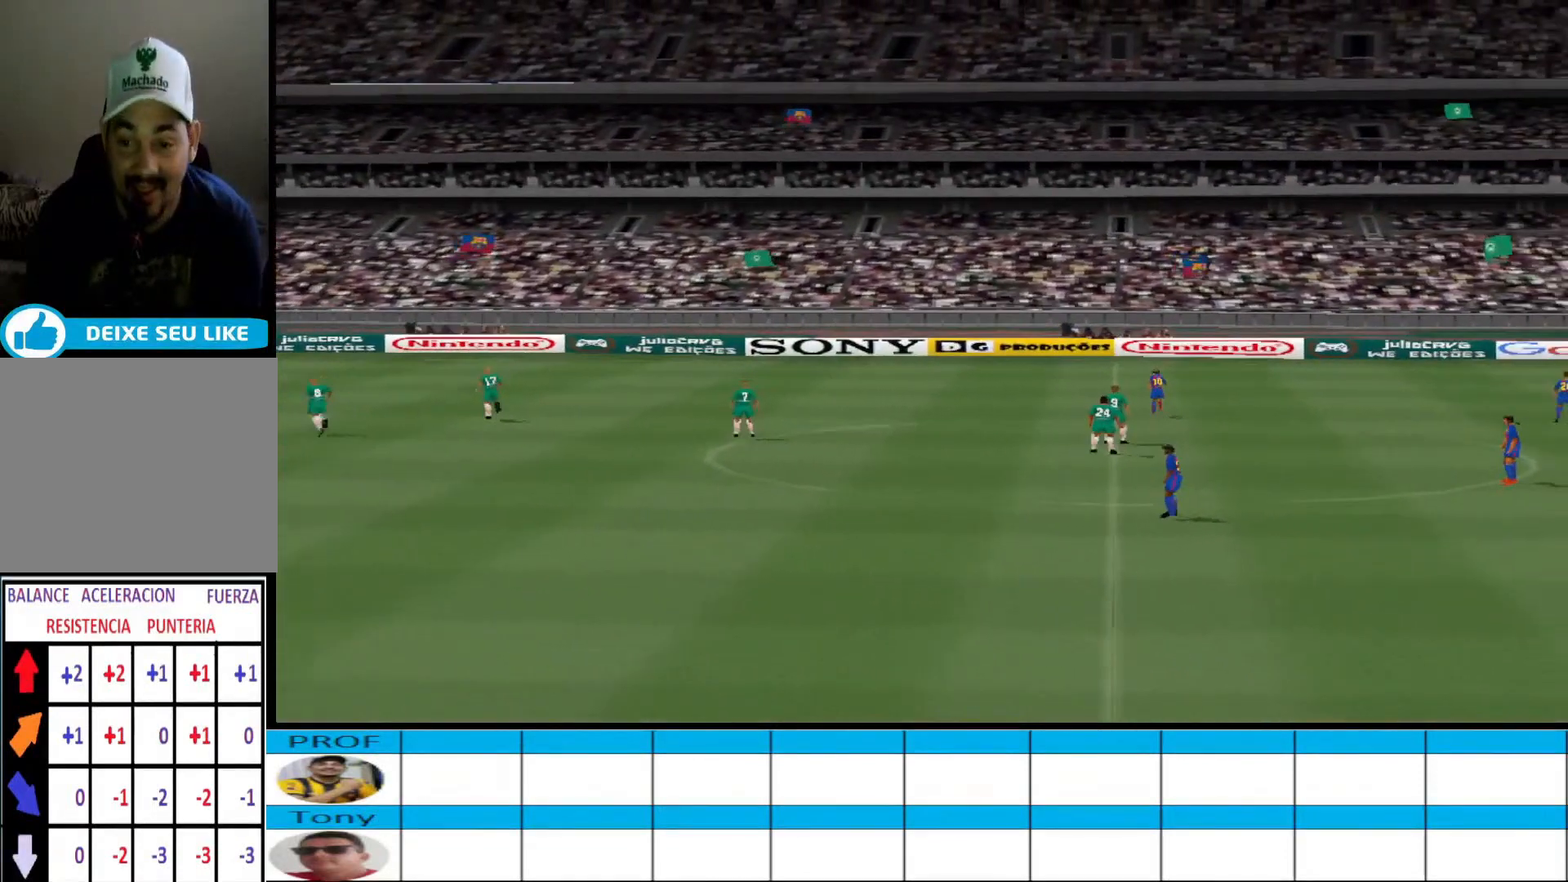
{"buttons": [], "events": [[33, "CIRCLE", "down"], [100, "CIRCLE", "up"]]}
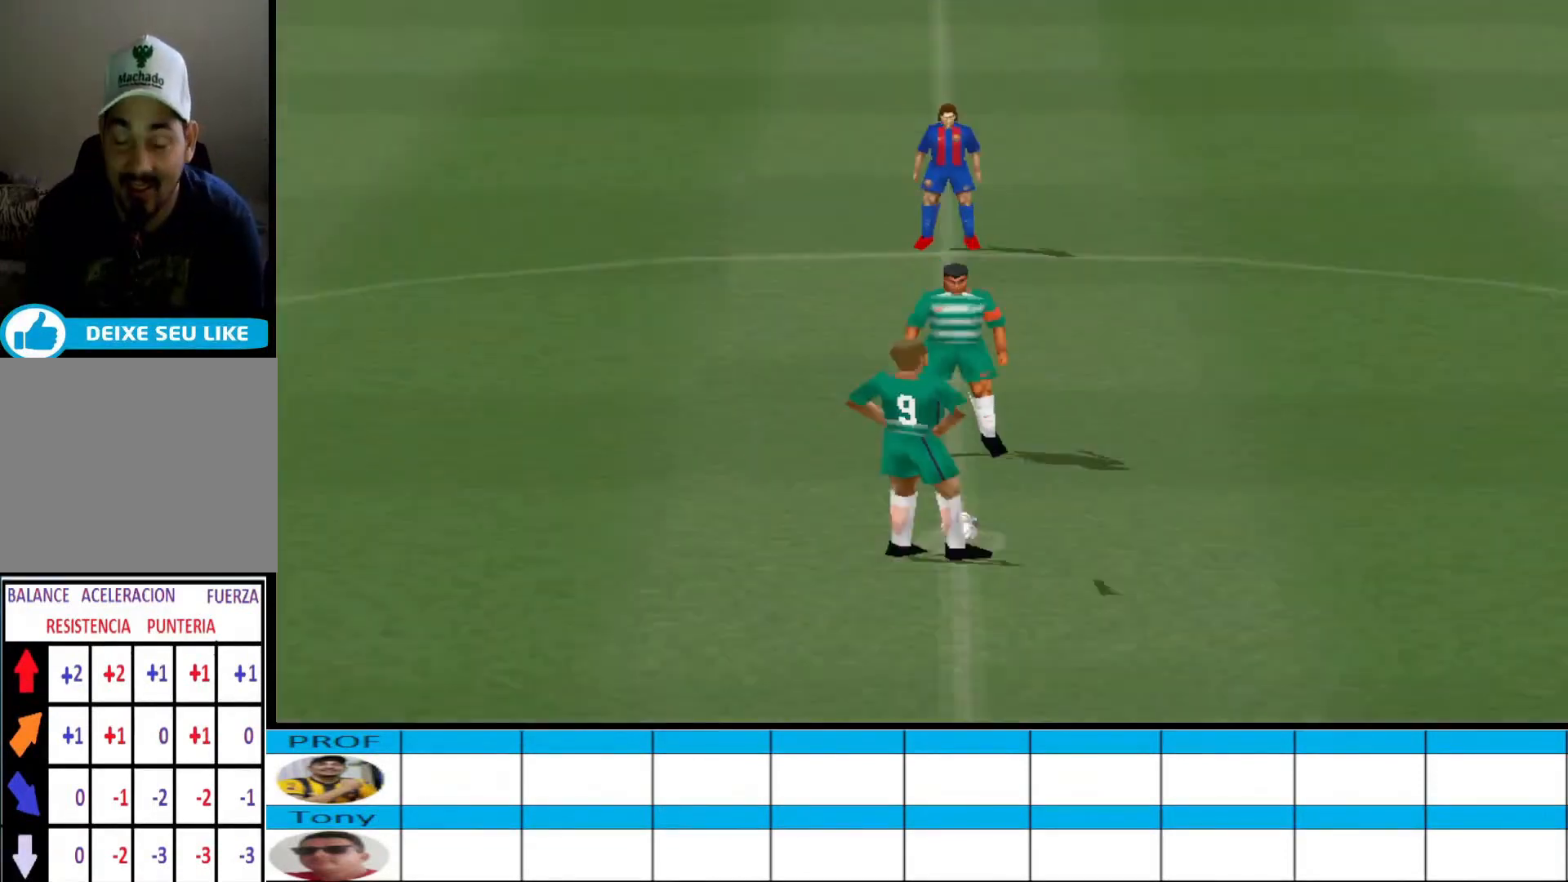
{"buttons": [], "events": []}
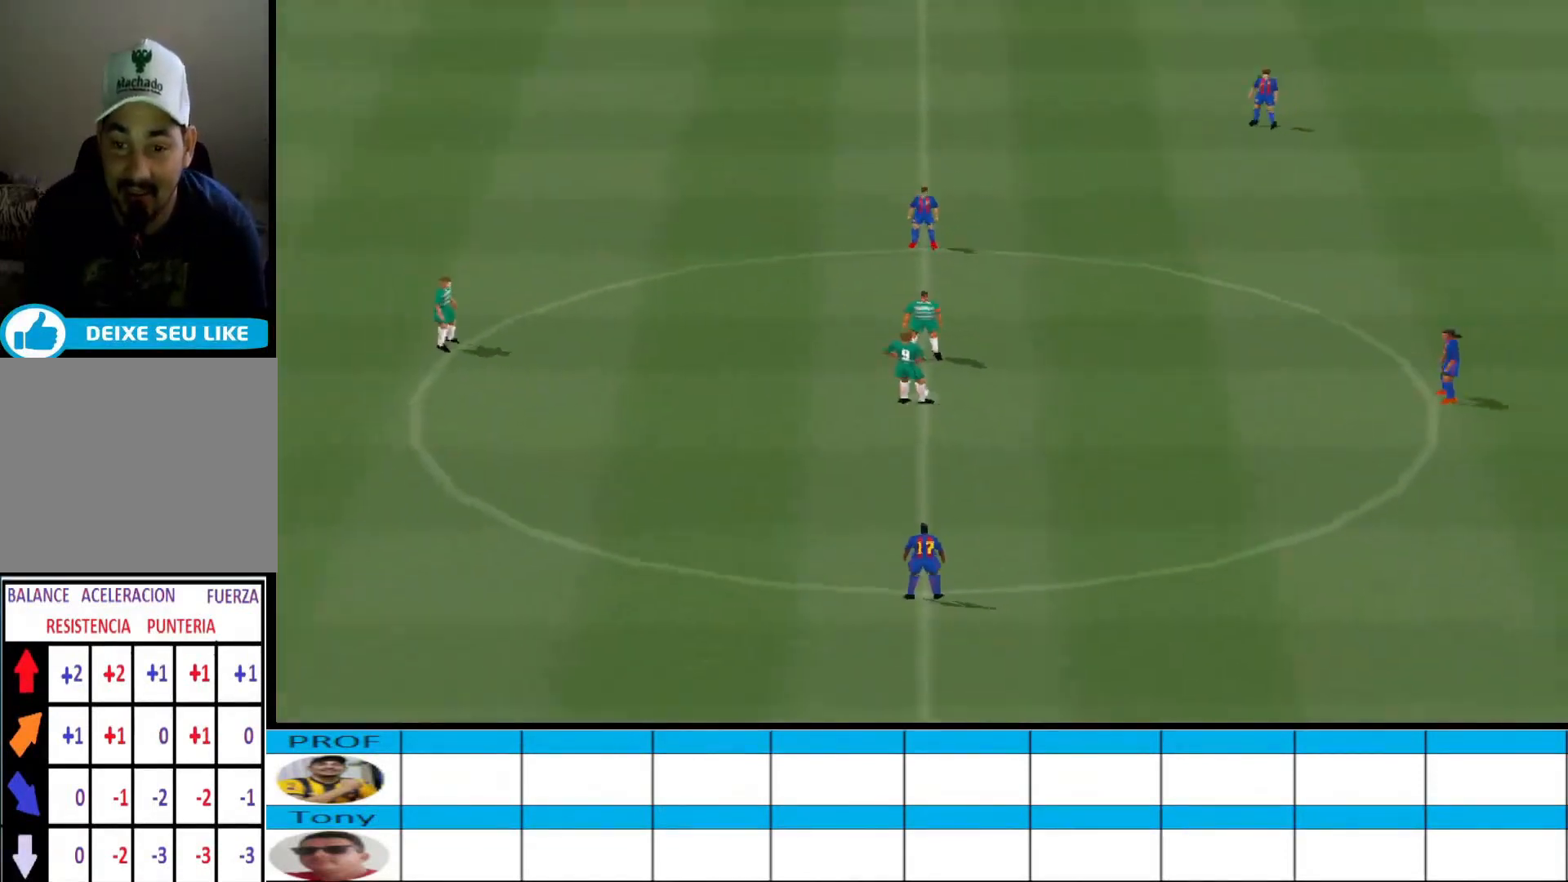
{"buttons": [], "events": [[300, "CROSS", "down"], [467, "CROSS", "up"]]}
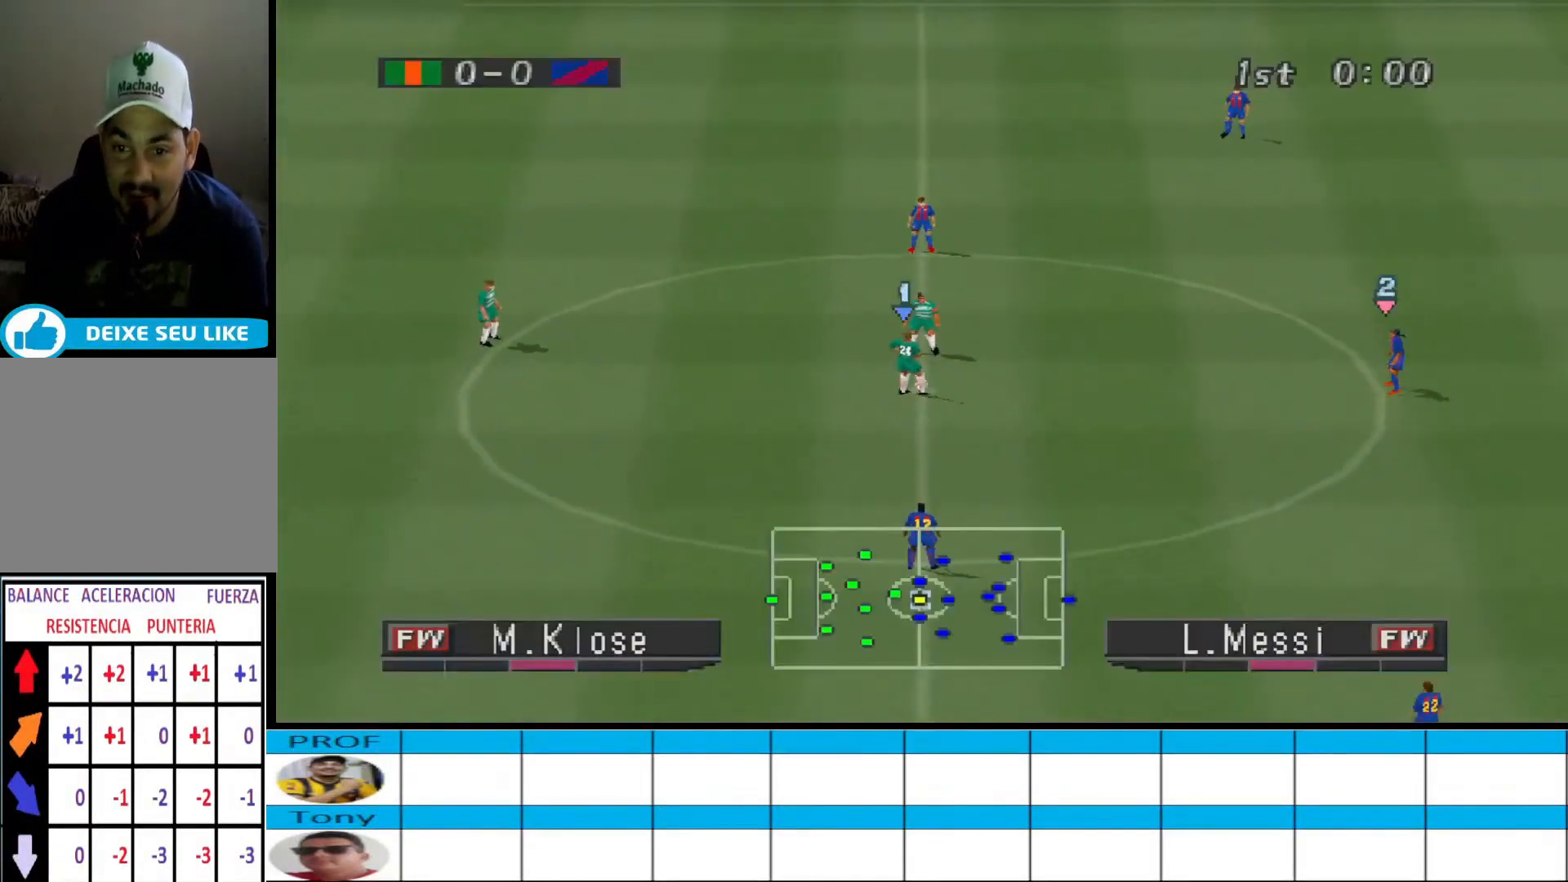
{"buttons": ["DPAD_LEFT"], "events": [[67, "DPAD_LEFT", "down"]]}
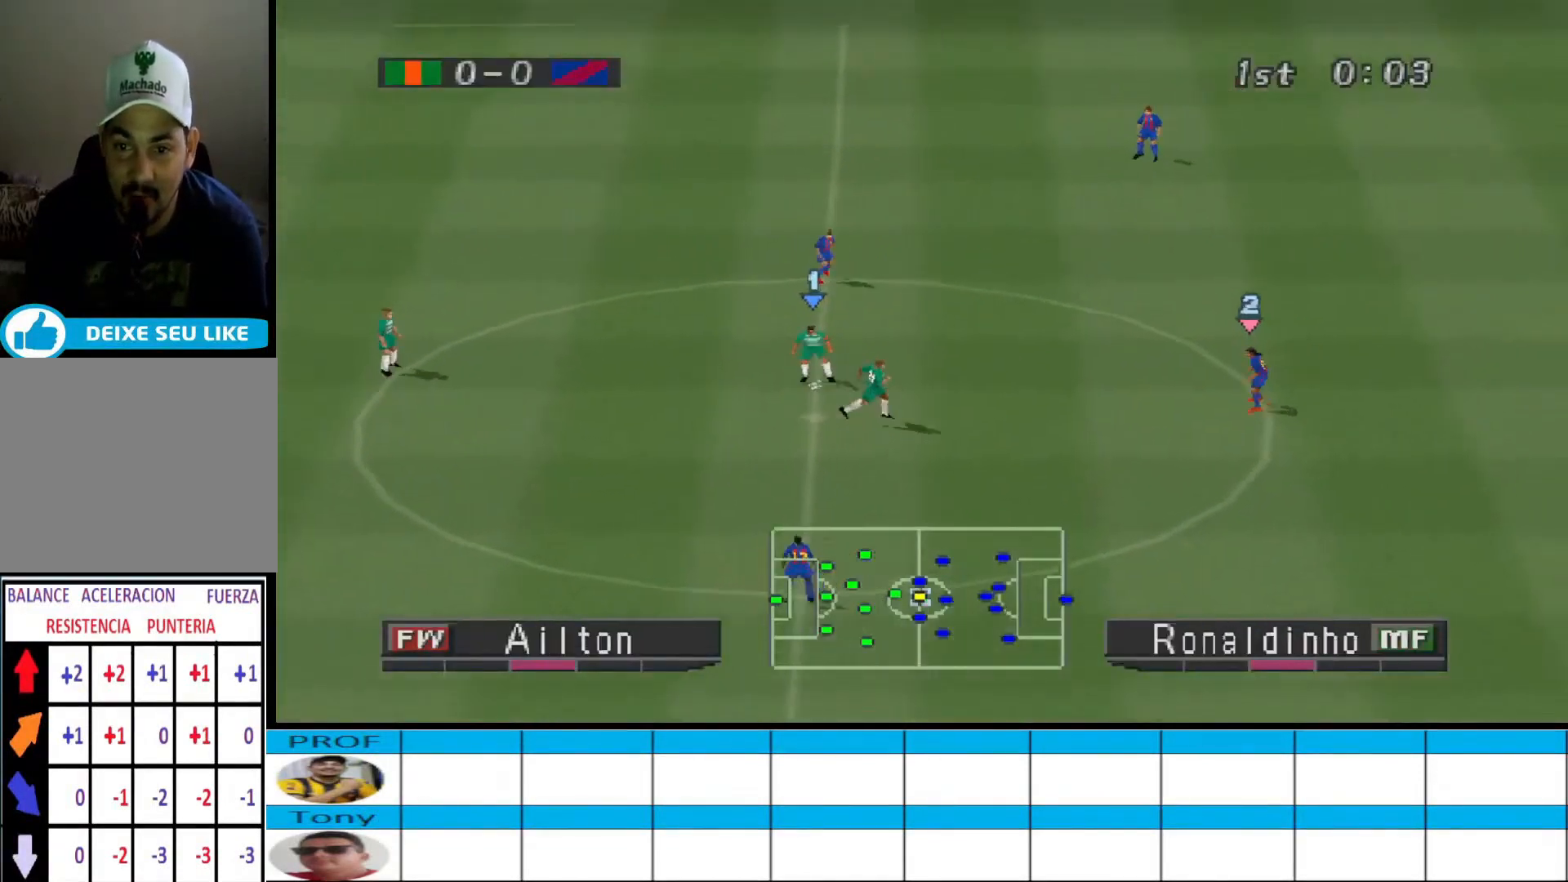
{"buttons": ["DPAD_LEFT"], "events": [[67, "CROSS", "down"], [233, "CROSS", "up"]]}
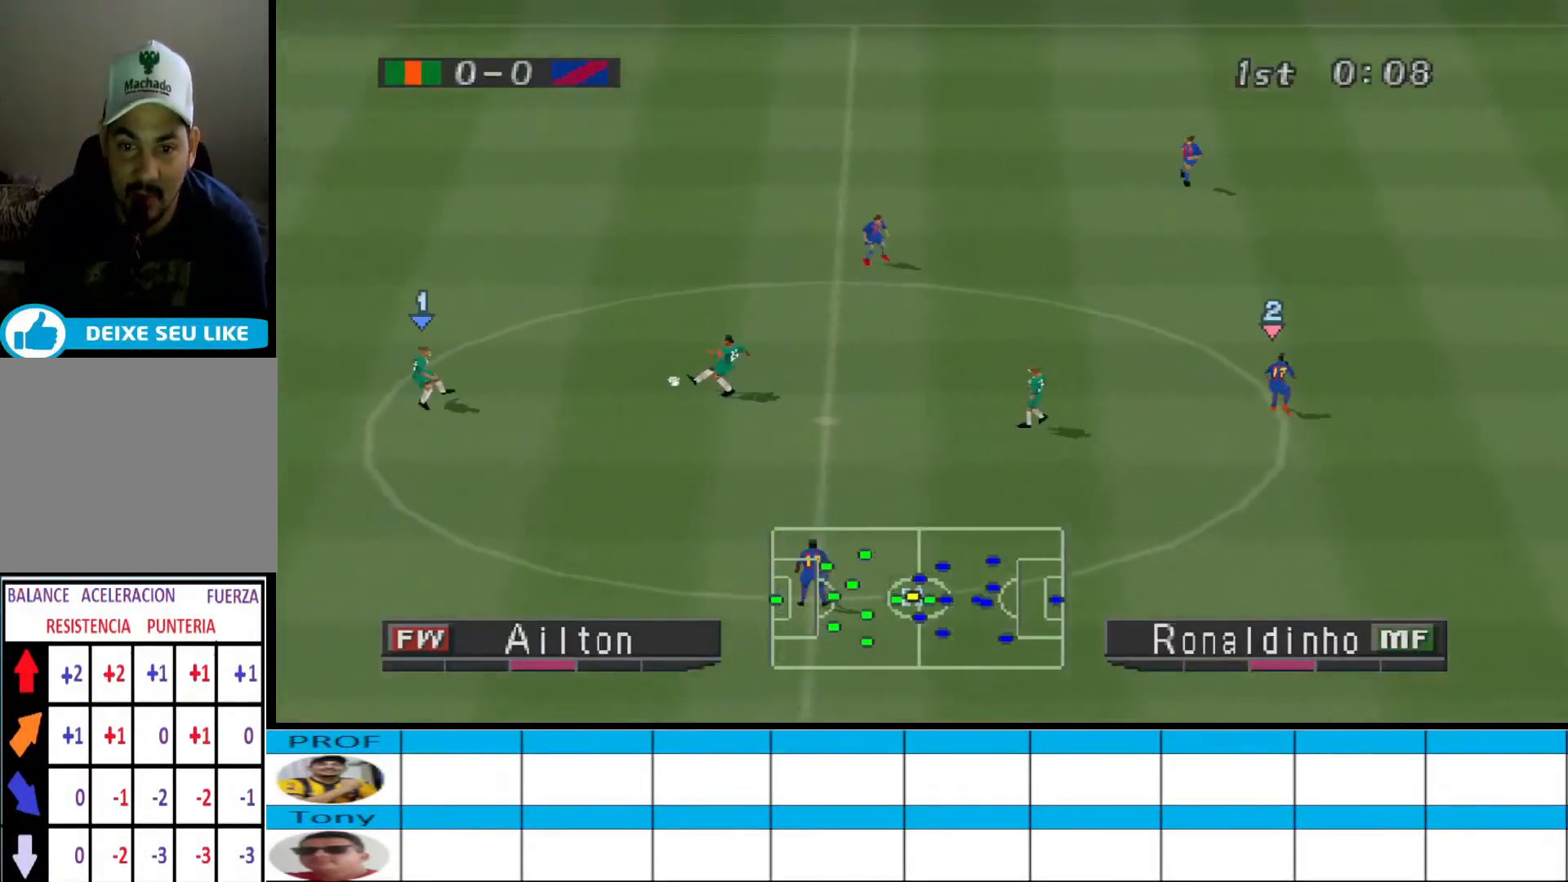
{"buttons": ["DPAD_LEFT"], "events": []}
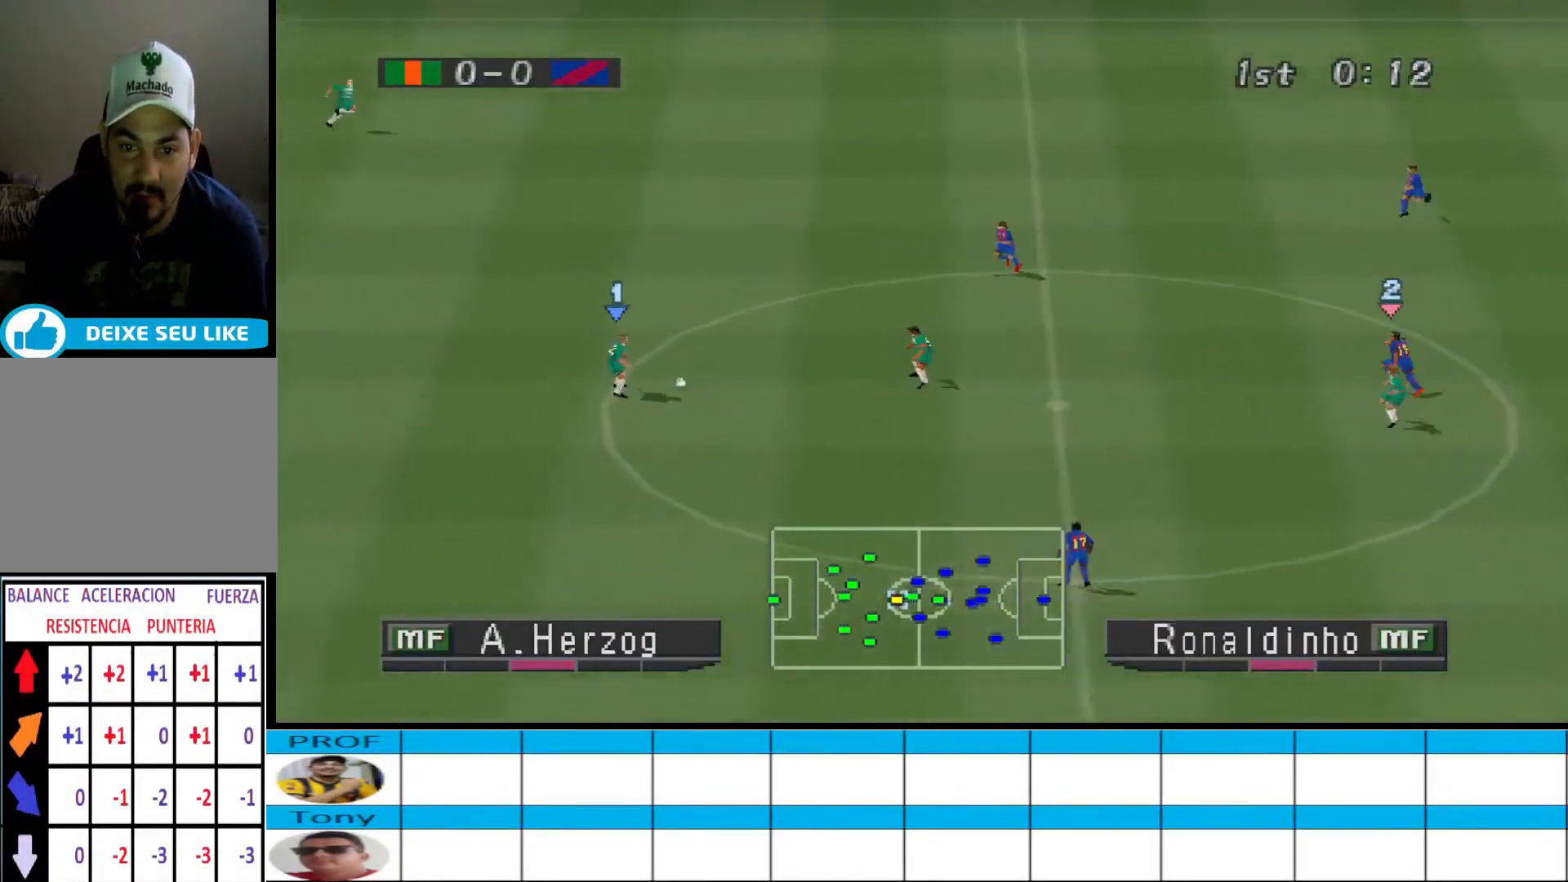
{"buttons": ["DPAD_LEFT"], "events": [[133, "CROSS", "down"], [267, "CROSS", "up"]]}
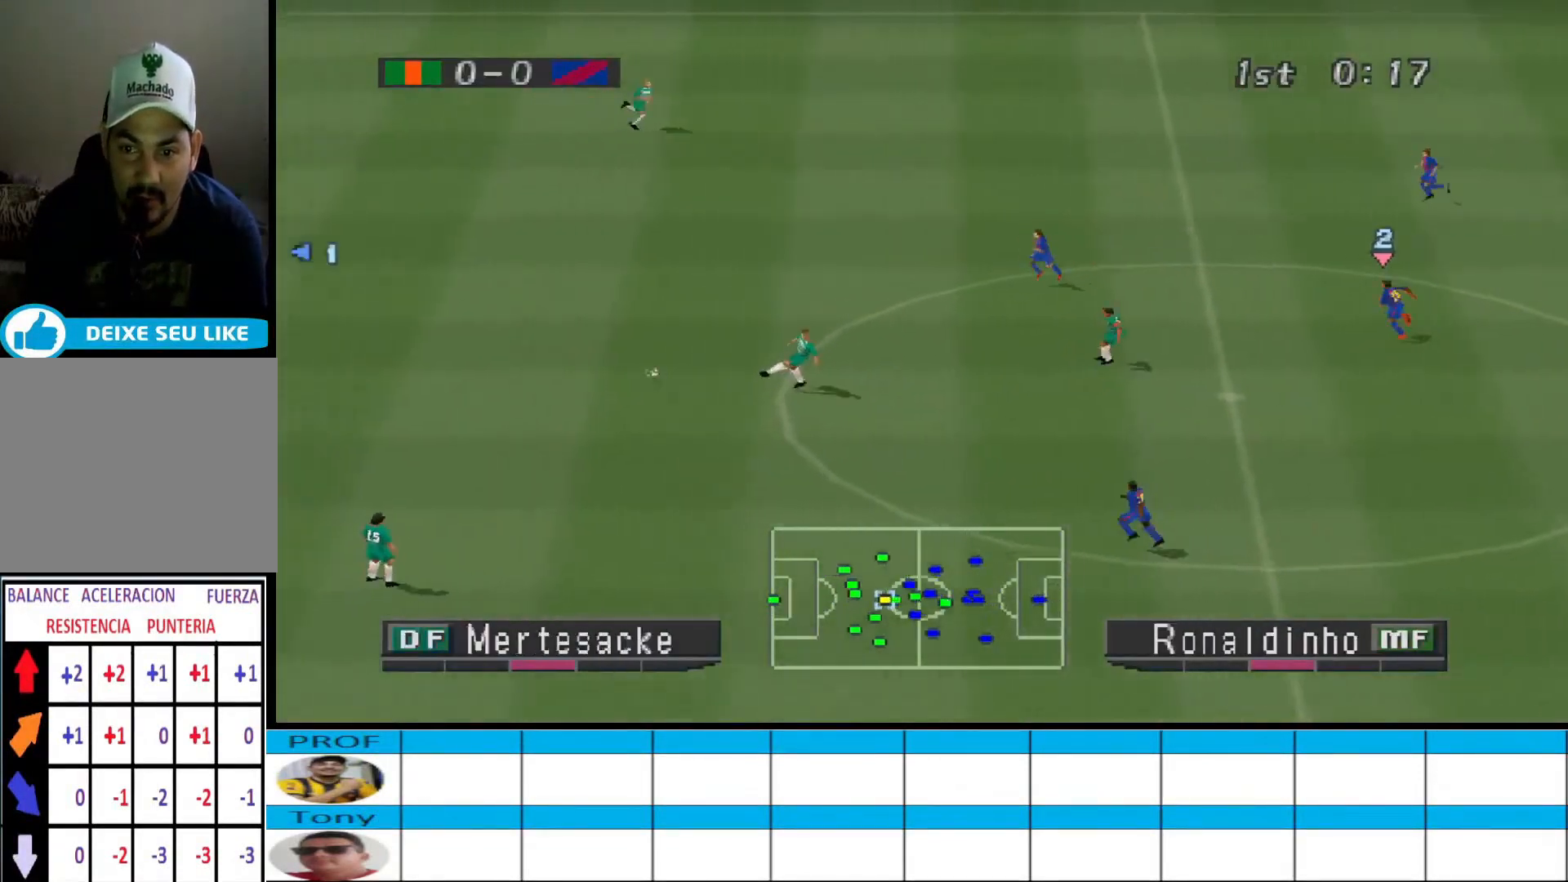
{"buttons": [], "events": [[267, "DPAD_LEFT", "up"]]}
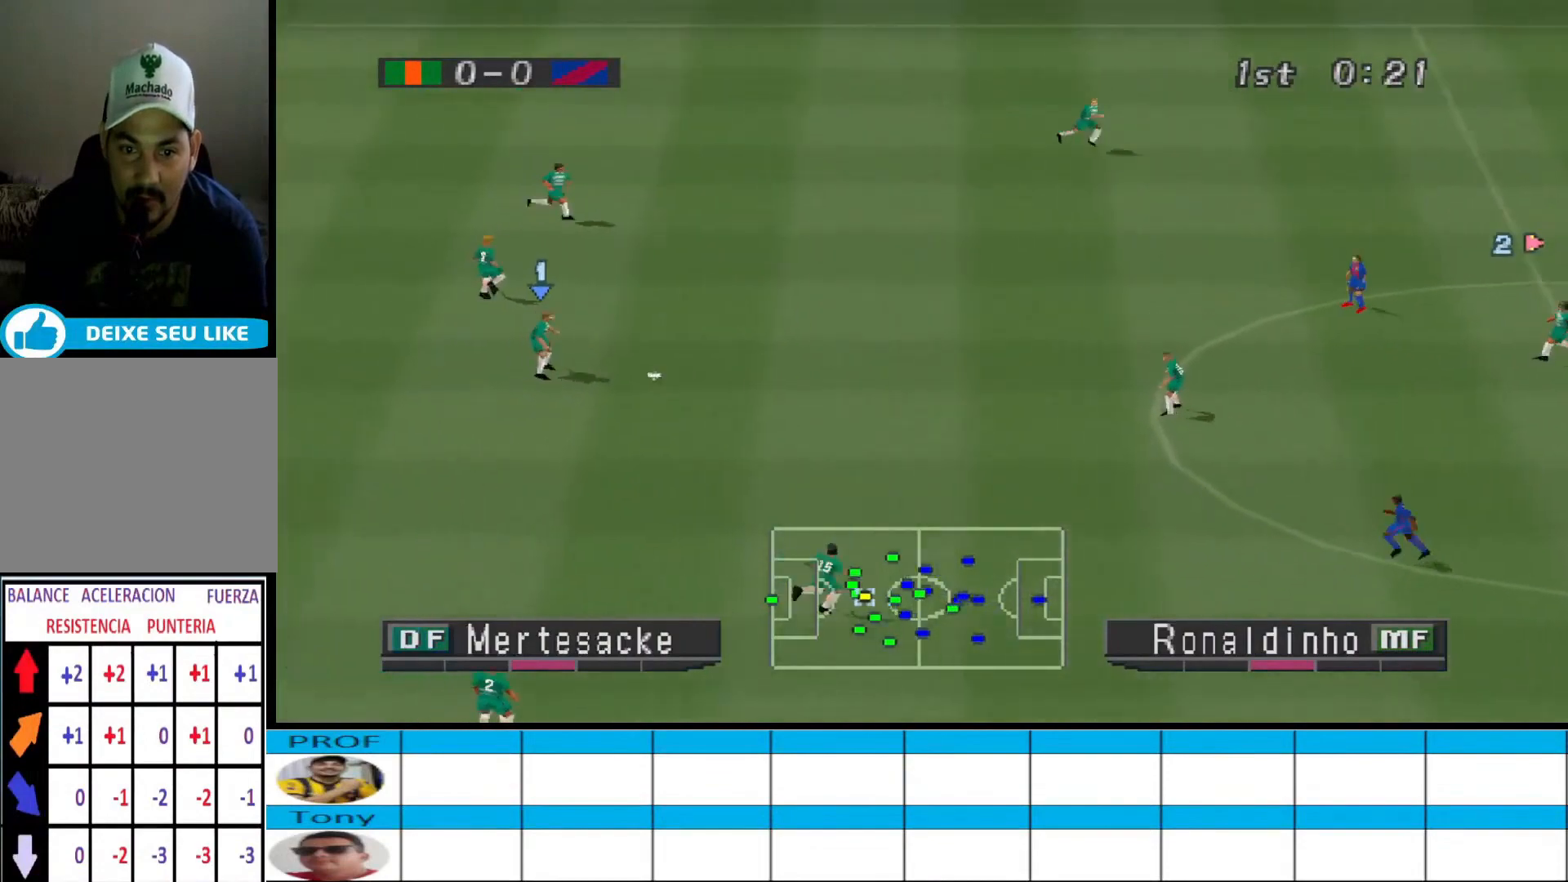
{"buttons": ["DPAD_DOWN"], "events": [[100, "DPAD_DOWN", "down"]]}
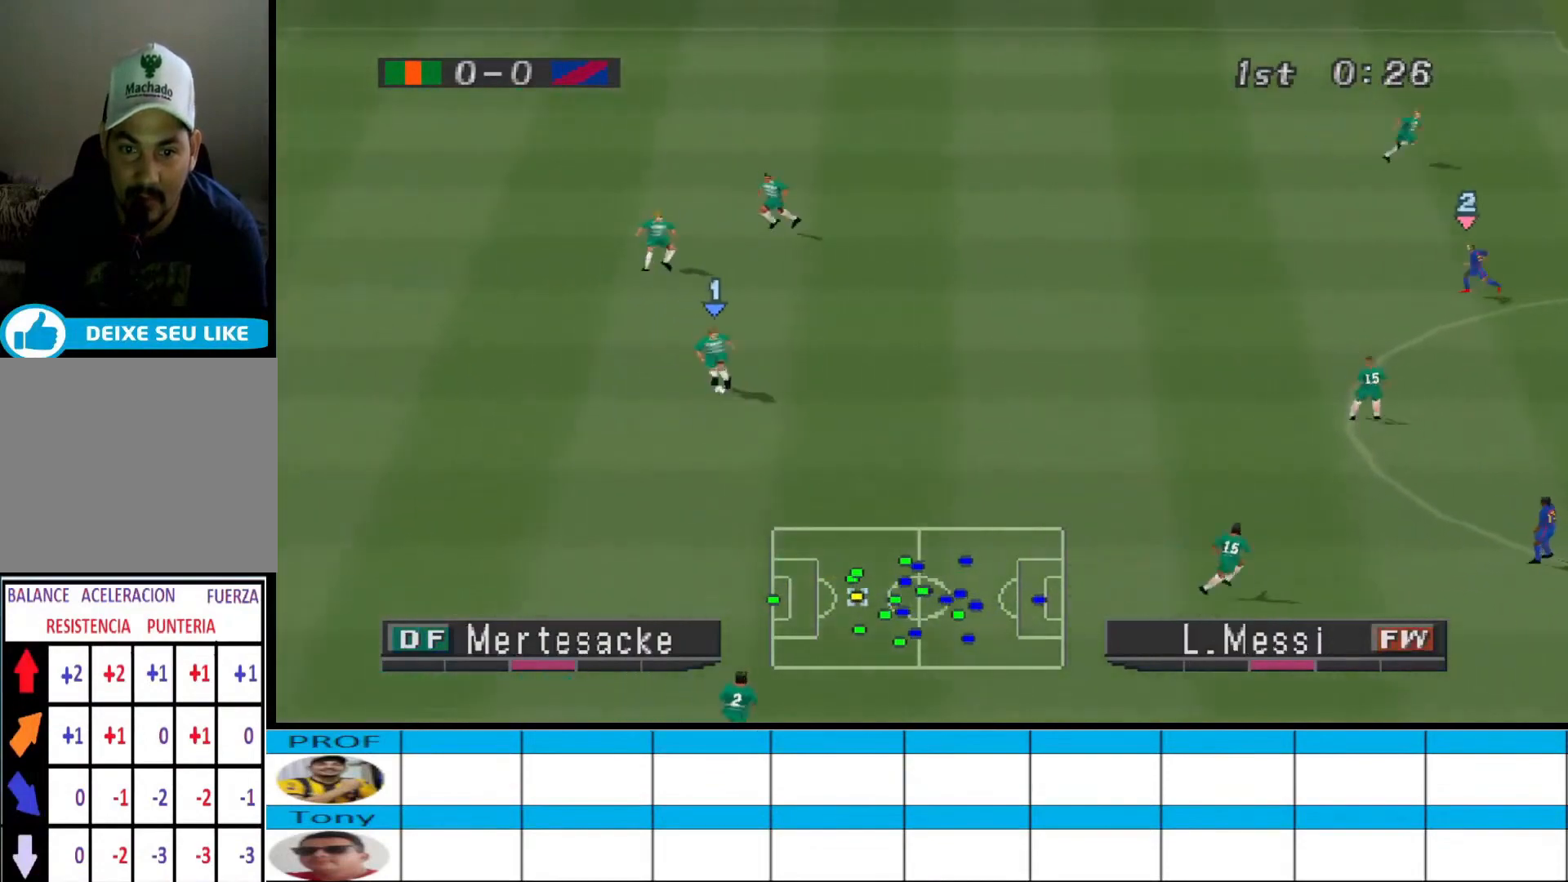
{"buttons": [], "events": [[67, "DPAD_DOWN", "up"]]}
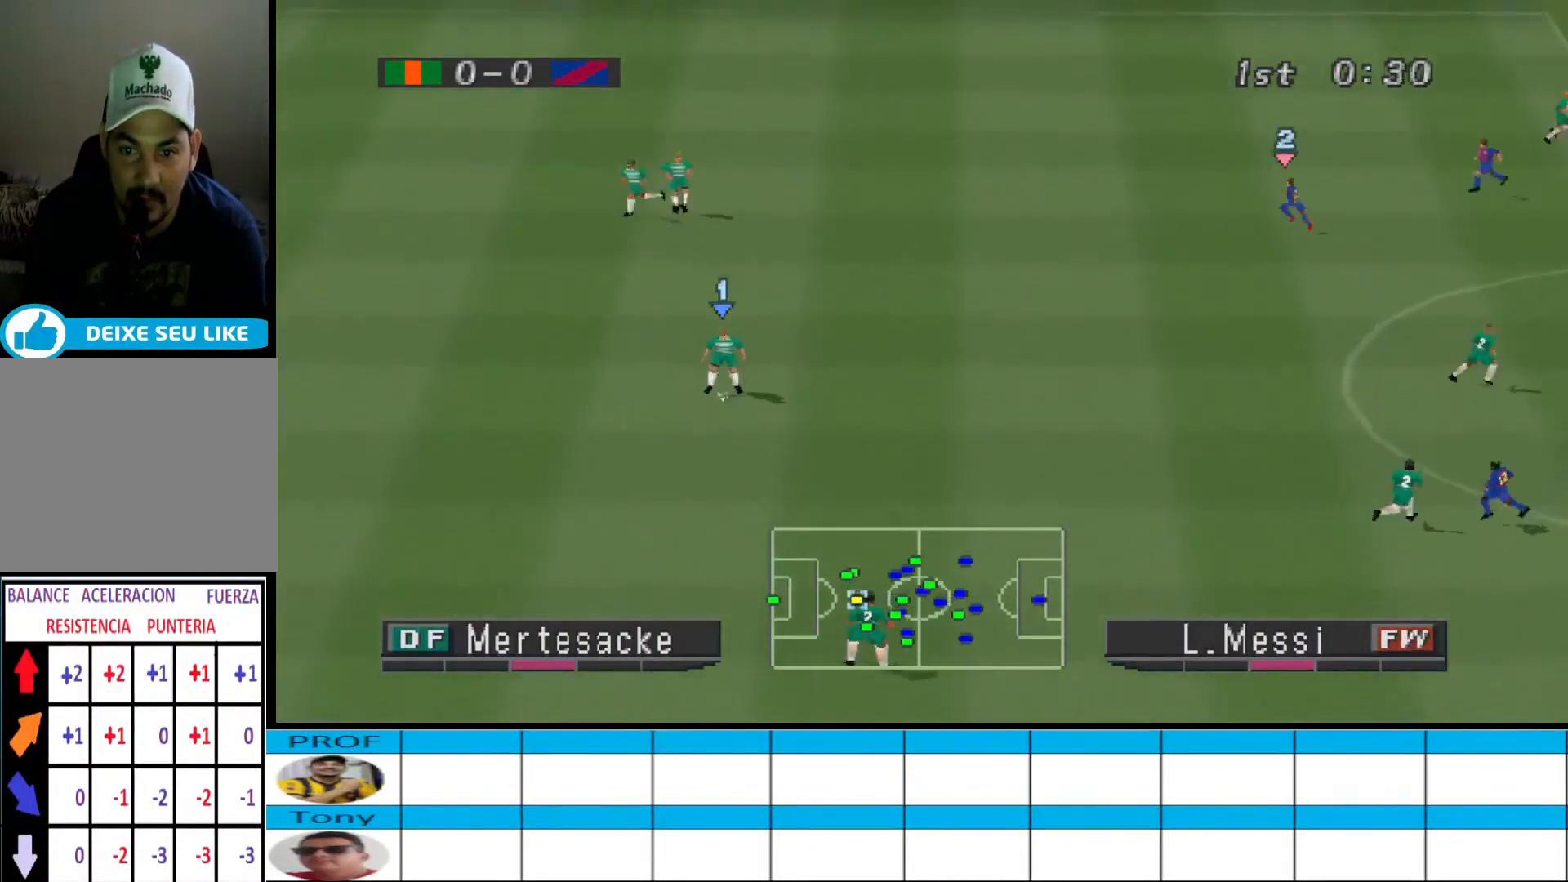
{"buttons": ["DPAD_RIGHT"], "events": [[67, "DPAD_RIGHT", "down"]]}
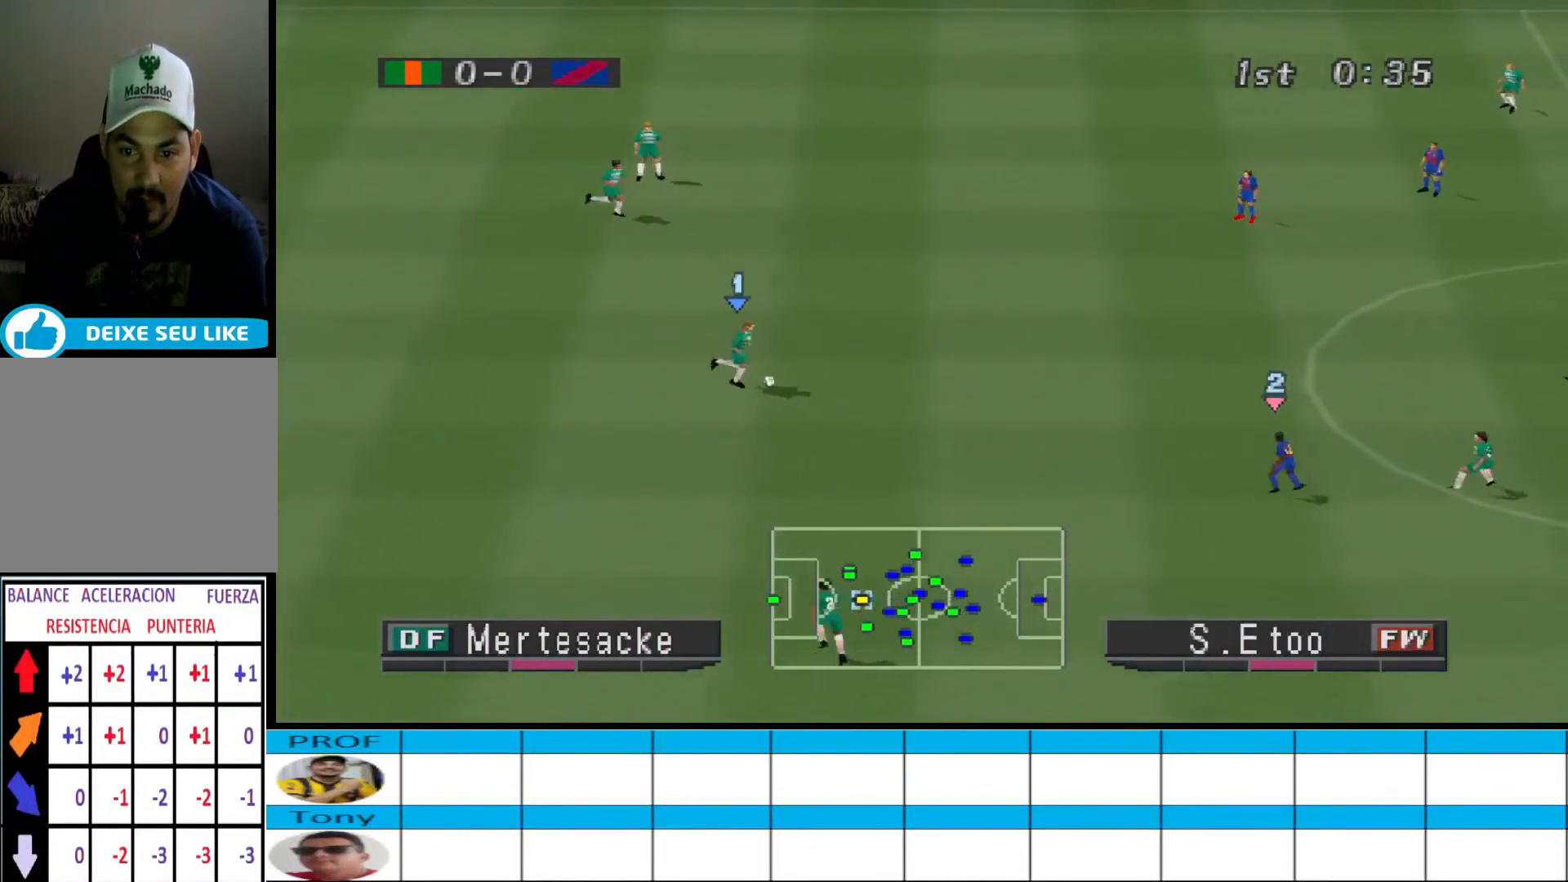
{"buttons": ["DPAD_UP", "DPAD_RIGHT"], "events": [[267, "DPAD_RIGHT", "up"], [267, "DPAD_UP", "down"], [300, "DPAD_RIGHT", "down"]]}
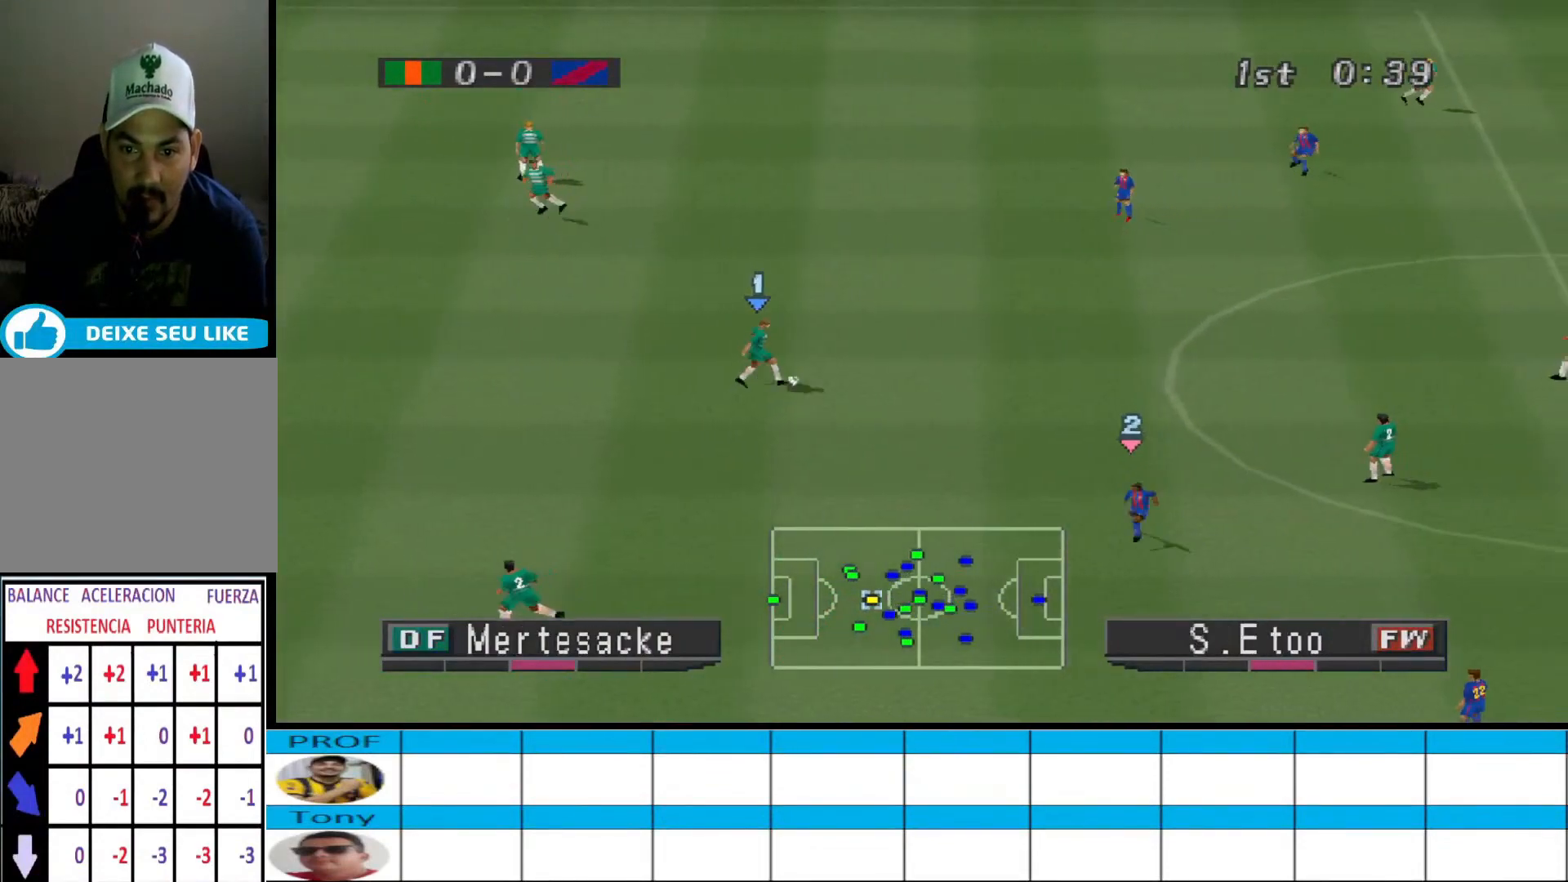
{"buttons": ["DPAD_RIGHT"], "events": [[33, "DPAD_UP", "up"]]}
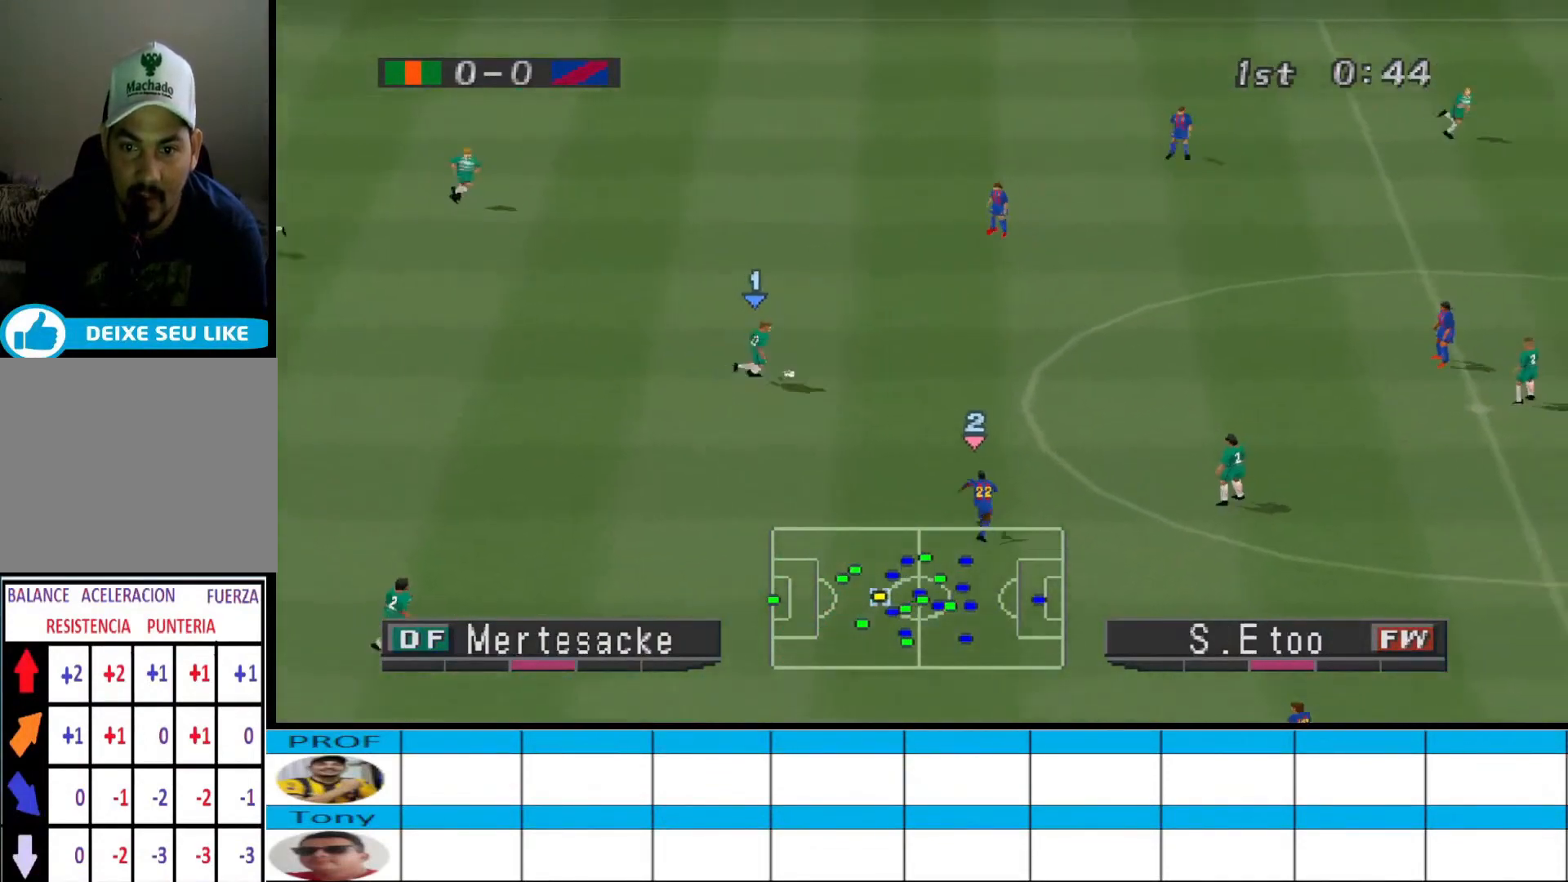
{"buttons": ["DPAD_UP", "DPAD_RIGHT"], "events": [[167, "DPAD_UP", "down"]]}
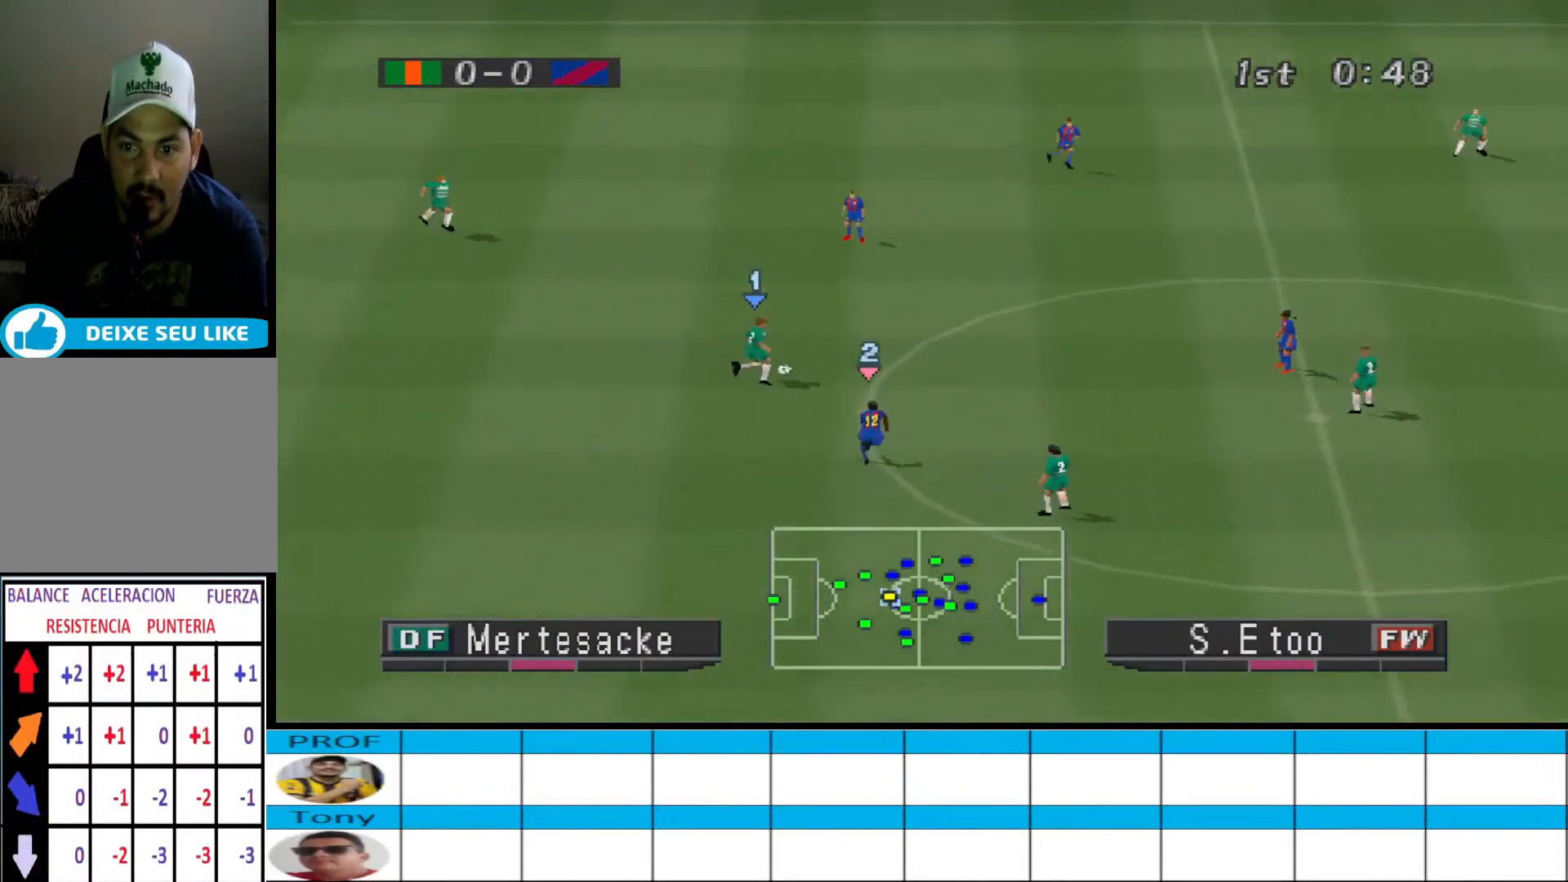
{"buttons": ["CROSS", "DPAD_UP", "DPAD_RIGHT"], "events": [[367, "CROSS", "down"]]}
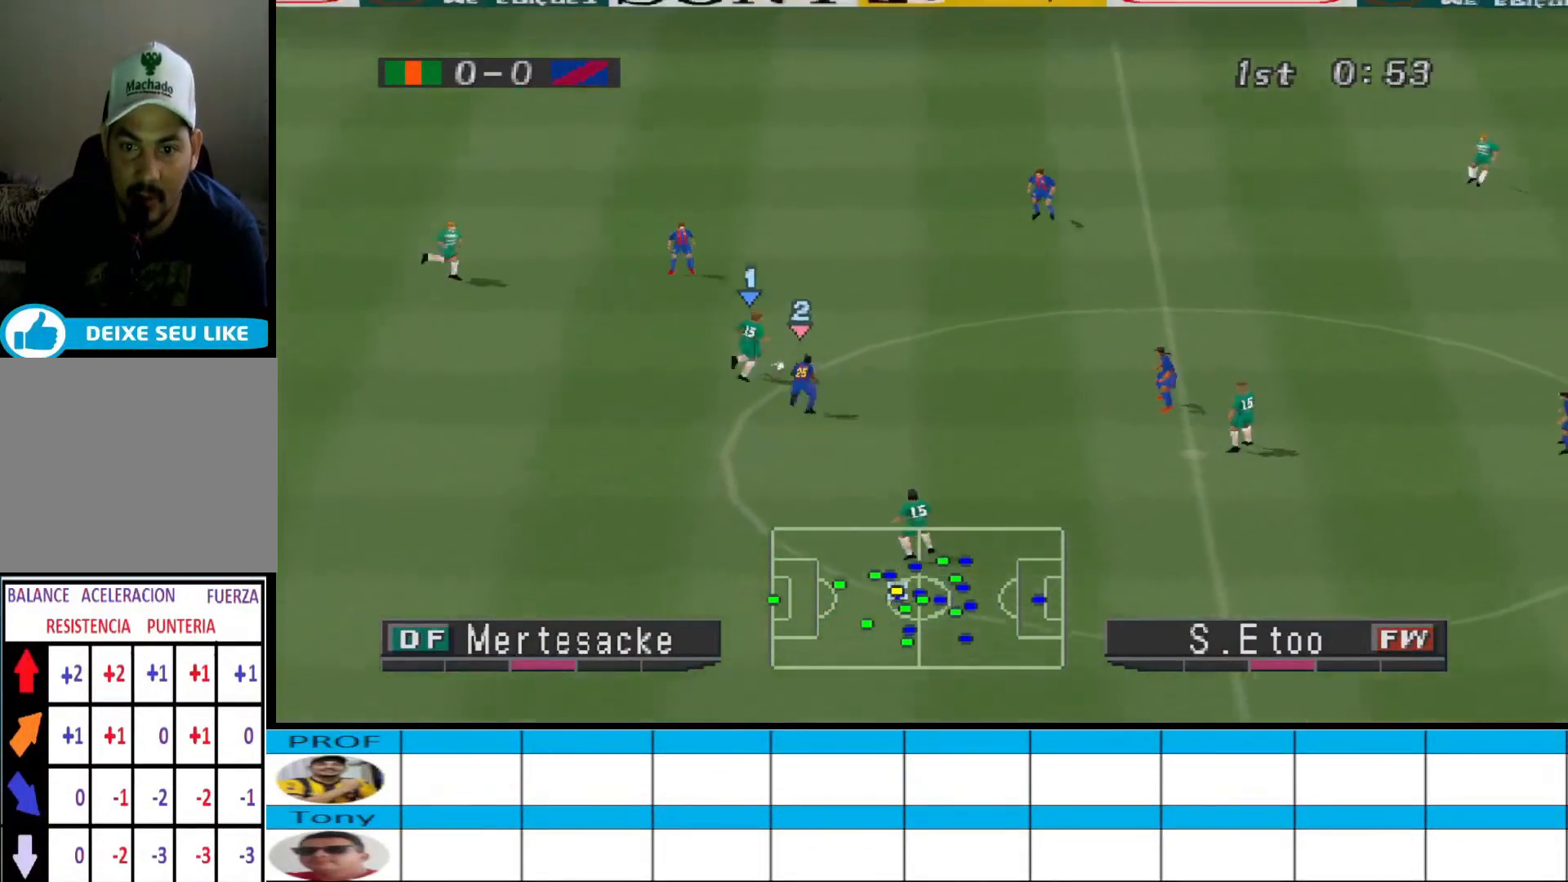
{"buttons": ["R1", "DPAD_DOWN"], "events": [[167, "CROSS", "up"], [233, "DPAD_UP", "up"], [300, "DPAD_RIGHT", "up"], [467, "DPAD_DOWN", "down"], [467, "R1", "down"]]}
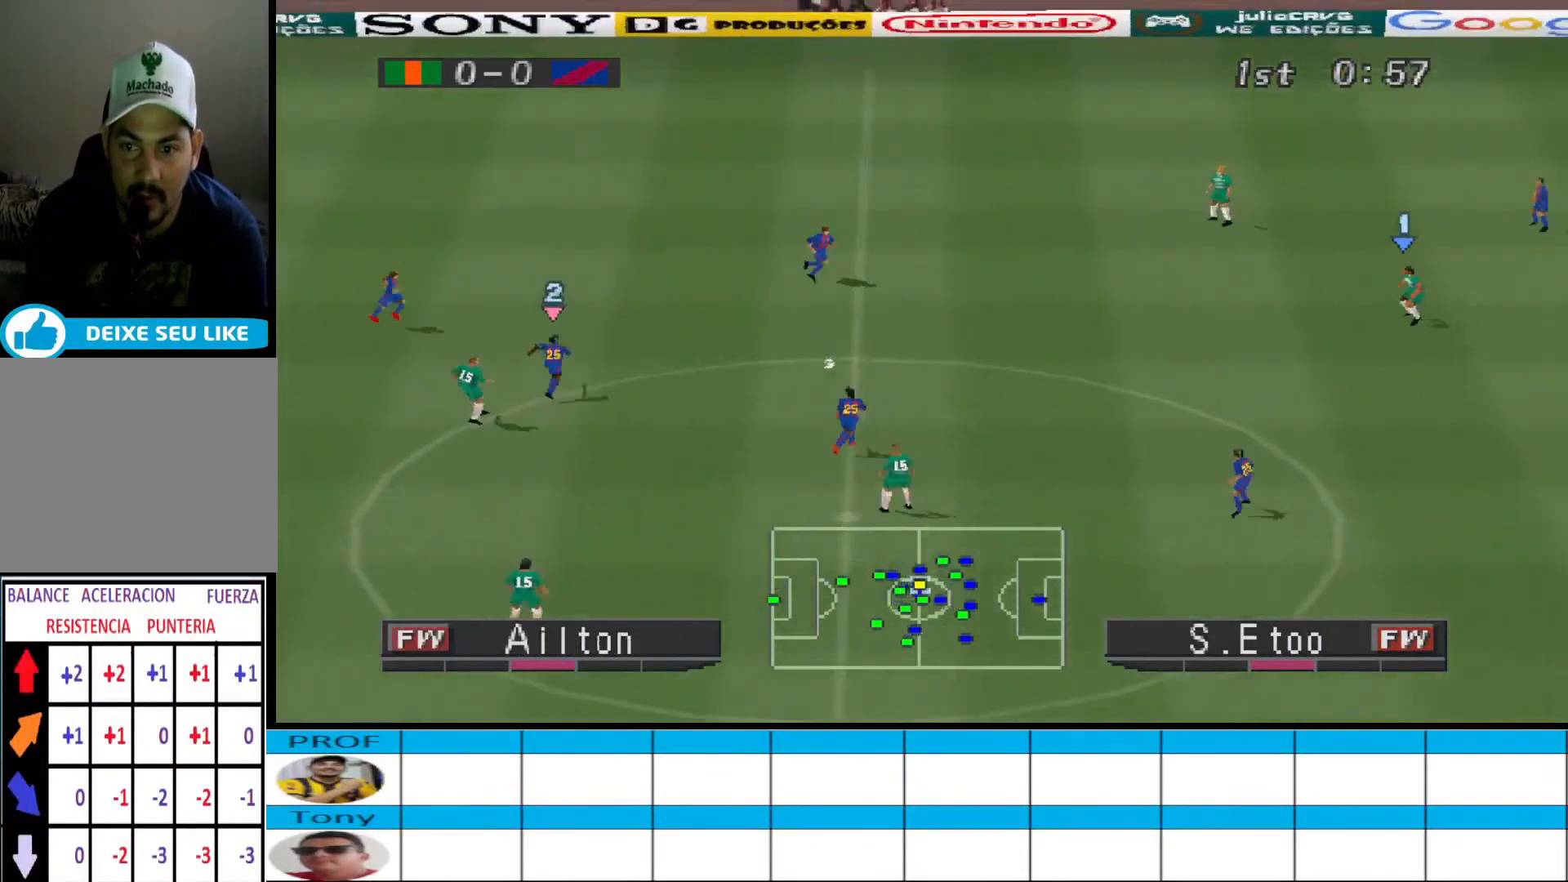
{"buttons": ["DPAD_DOWN"], "events": [[33, "DPAD_LEFT", "down"], [67, "DPAD_LEFT", "up"], [100, "DPAD_LEFT", "down"], [167, "DPAD_DOWN", "up"], [300, "DPAD_DOWN", "down"], [300, "R1", "up"], [333, "DPAD_LEFT", "up"]]}